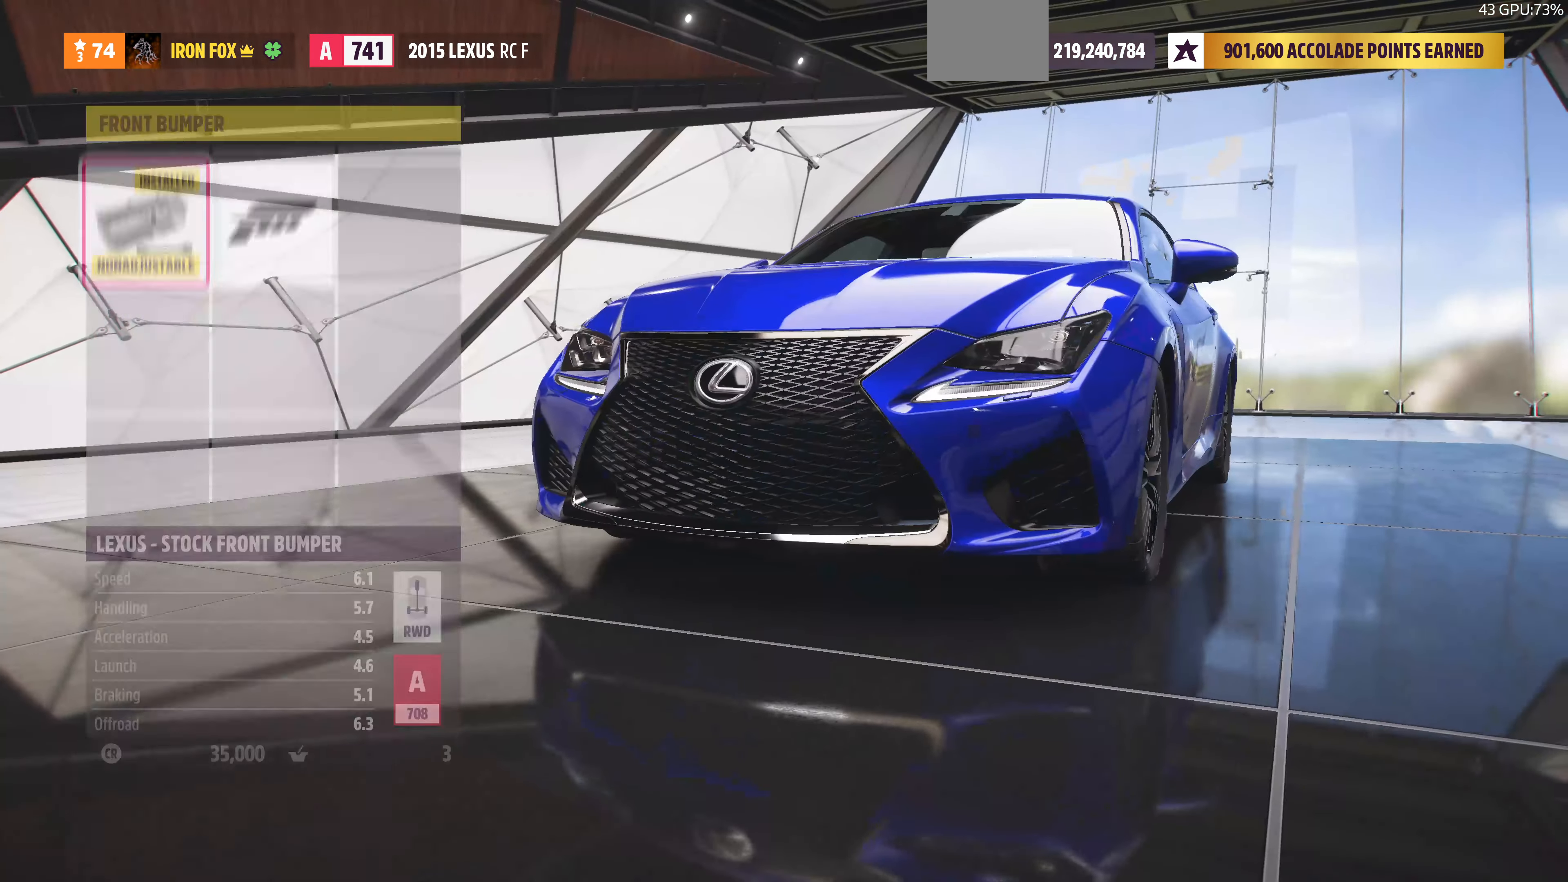
Gameplay with a controller (PlayStation layout); each line is a JSON object with the inputs held at the frame after it. "events" lists button and stick changes between this image and that frame as [ms after this image, input, new state], when the widget could be followed in between.
{"buttons": [], "left_stick": "center", "right_stick": "center", "events": [[367, "DPAD_RIGHT", "down"], [500, "DPAD_RIGHT", "up"]]}
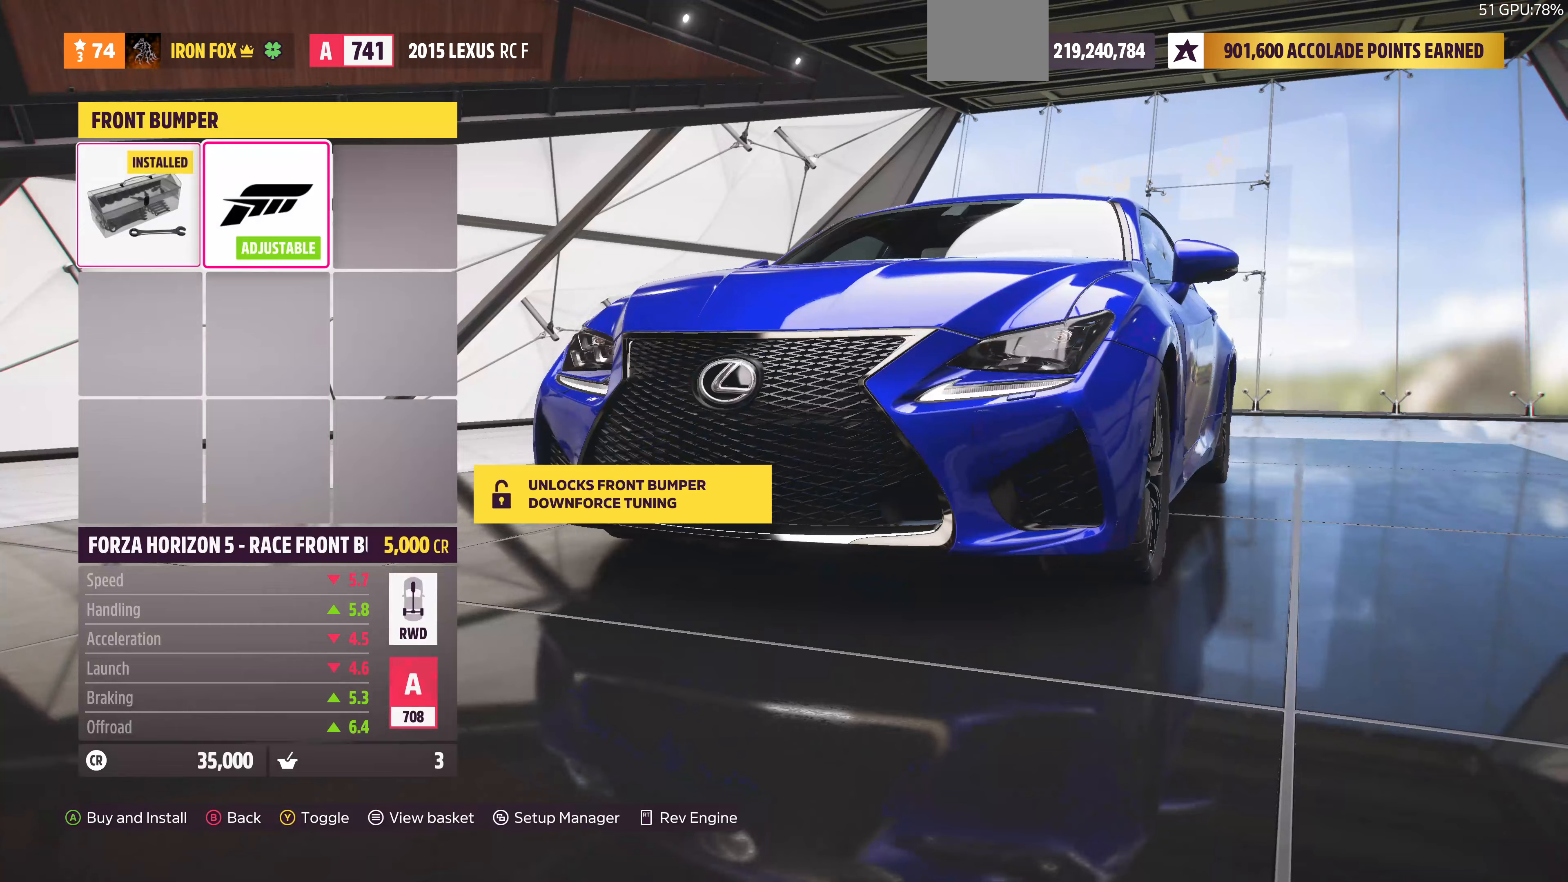
{"buttons": [], "left_stick": "center", "right_stick": "center", "events": [[167, "DPAD_LEFT", "down"], [333, "DPAD_LEFT", "up"], [400, "CIRCLE", "down"], [467, "CIRCLE", "up"]]}
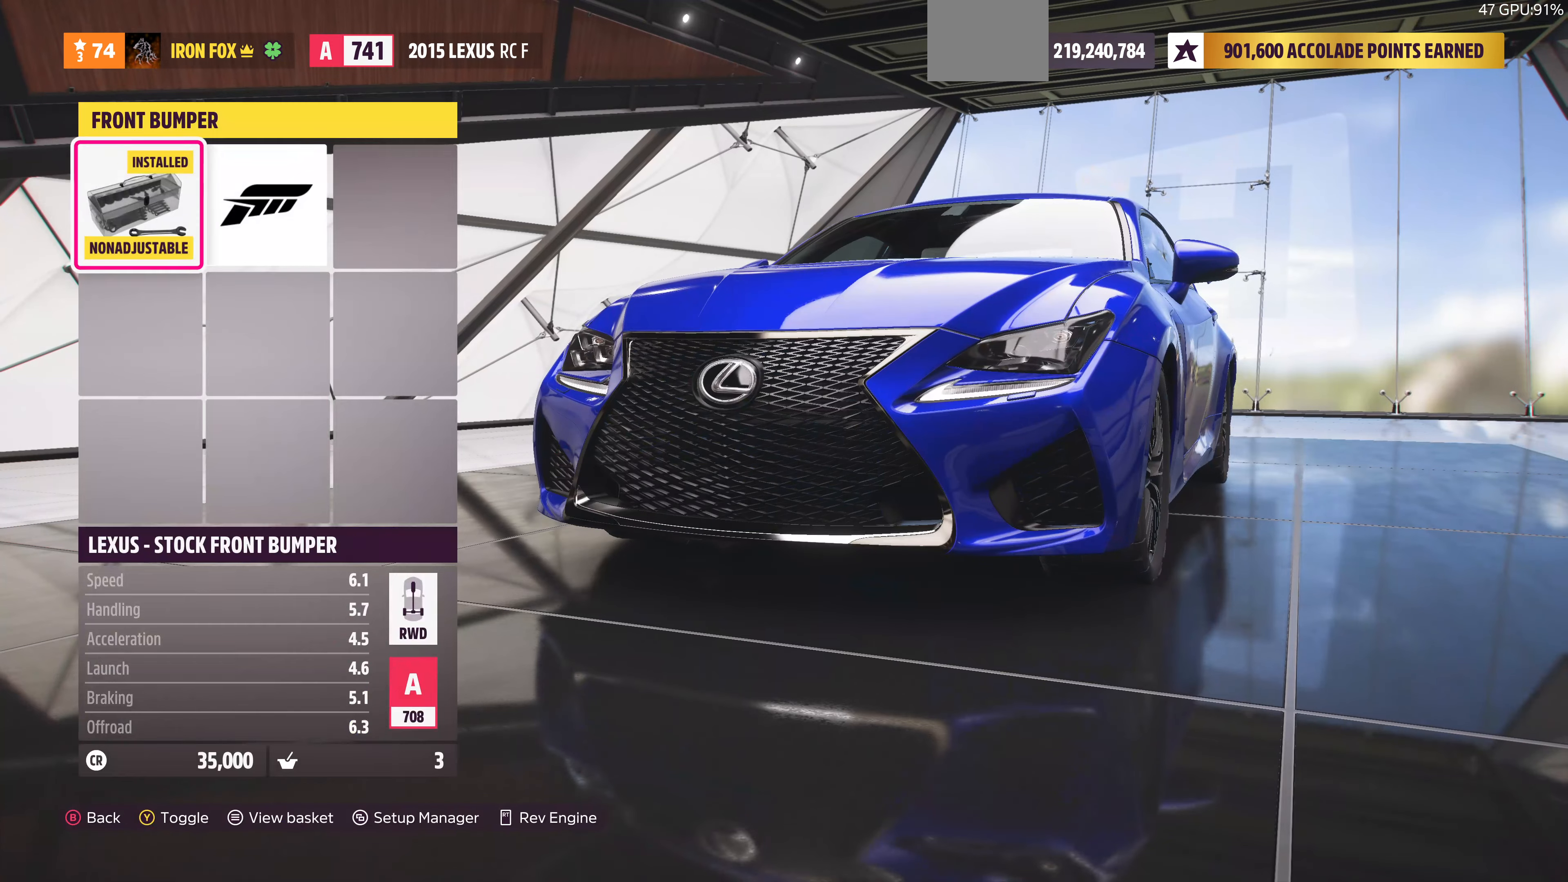
{"buttons": ["CIRCLE"], "left_stick": "center", "right_stick": "center", "events": [[500, "CIRCLE", "down"]]}
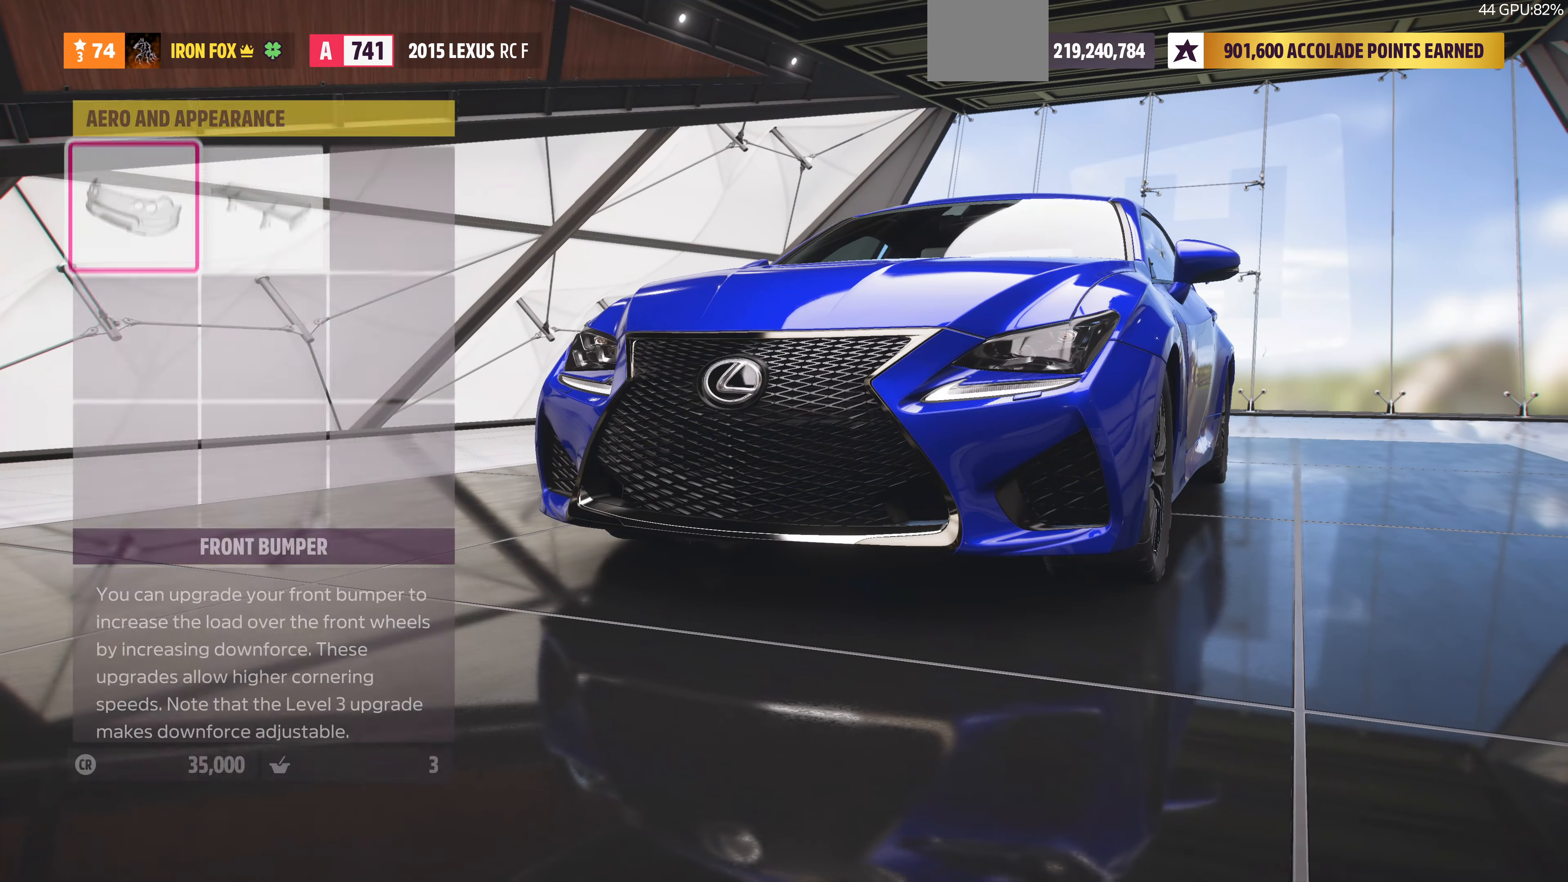
{"buttons": [], "left_stick": "center", "right_stick": "center", "events": [[133, "CIRCLE", "up"], [267, "CIRCLE", "down"], [400, "CIRCLE", "up"]]}
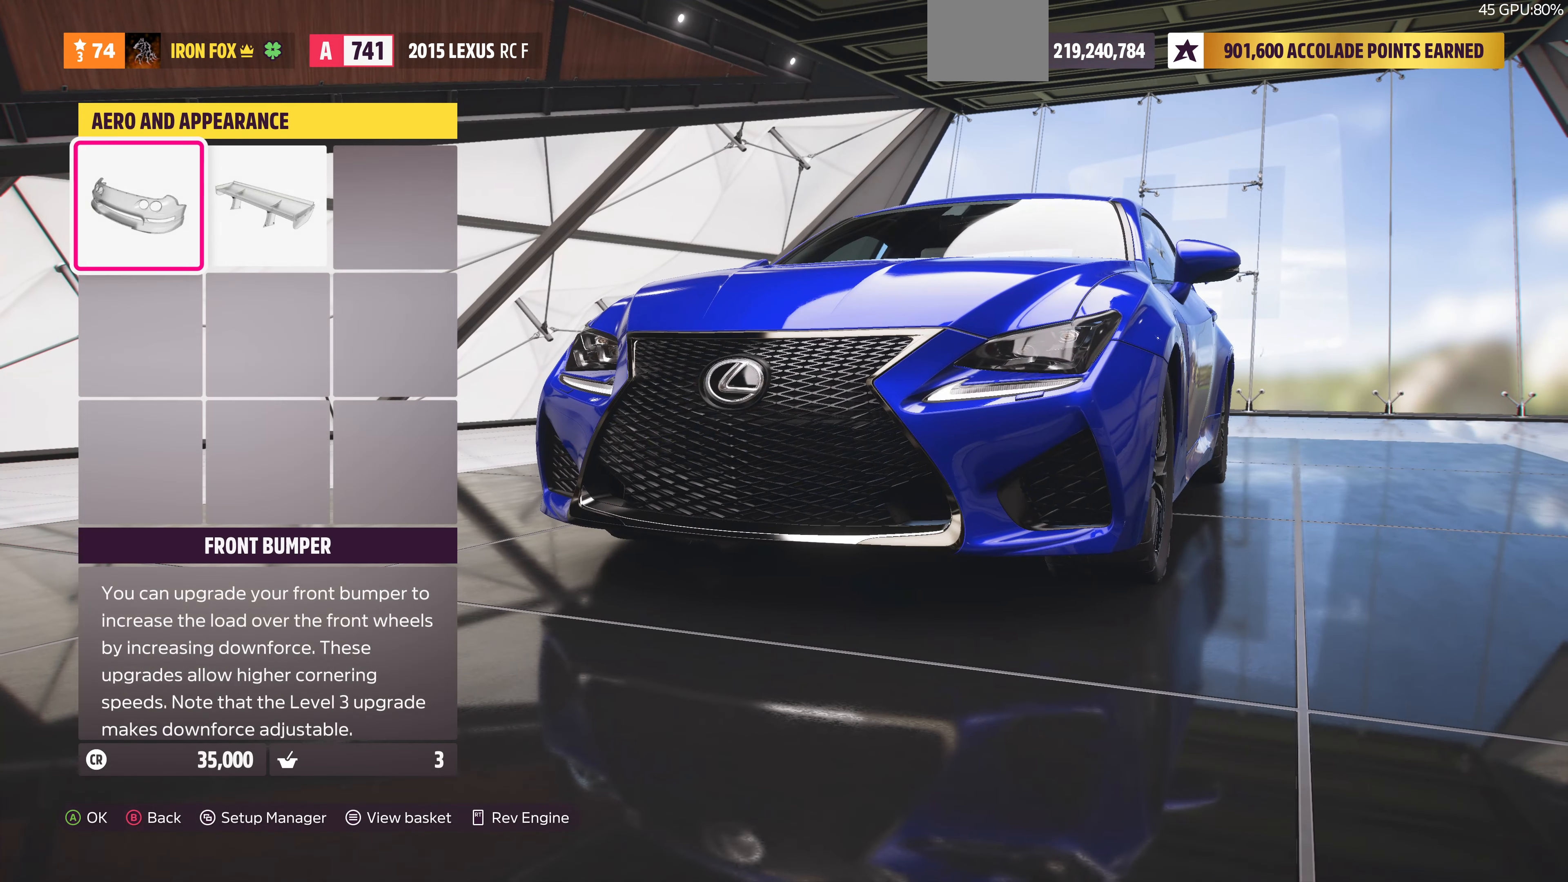
{"buttons": [], "left_stick": "center", "right_stick": "center", "events": []}
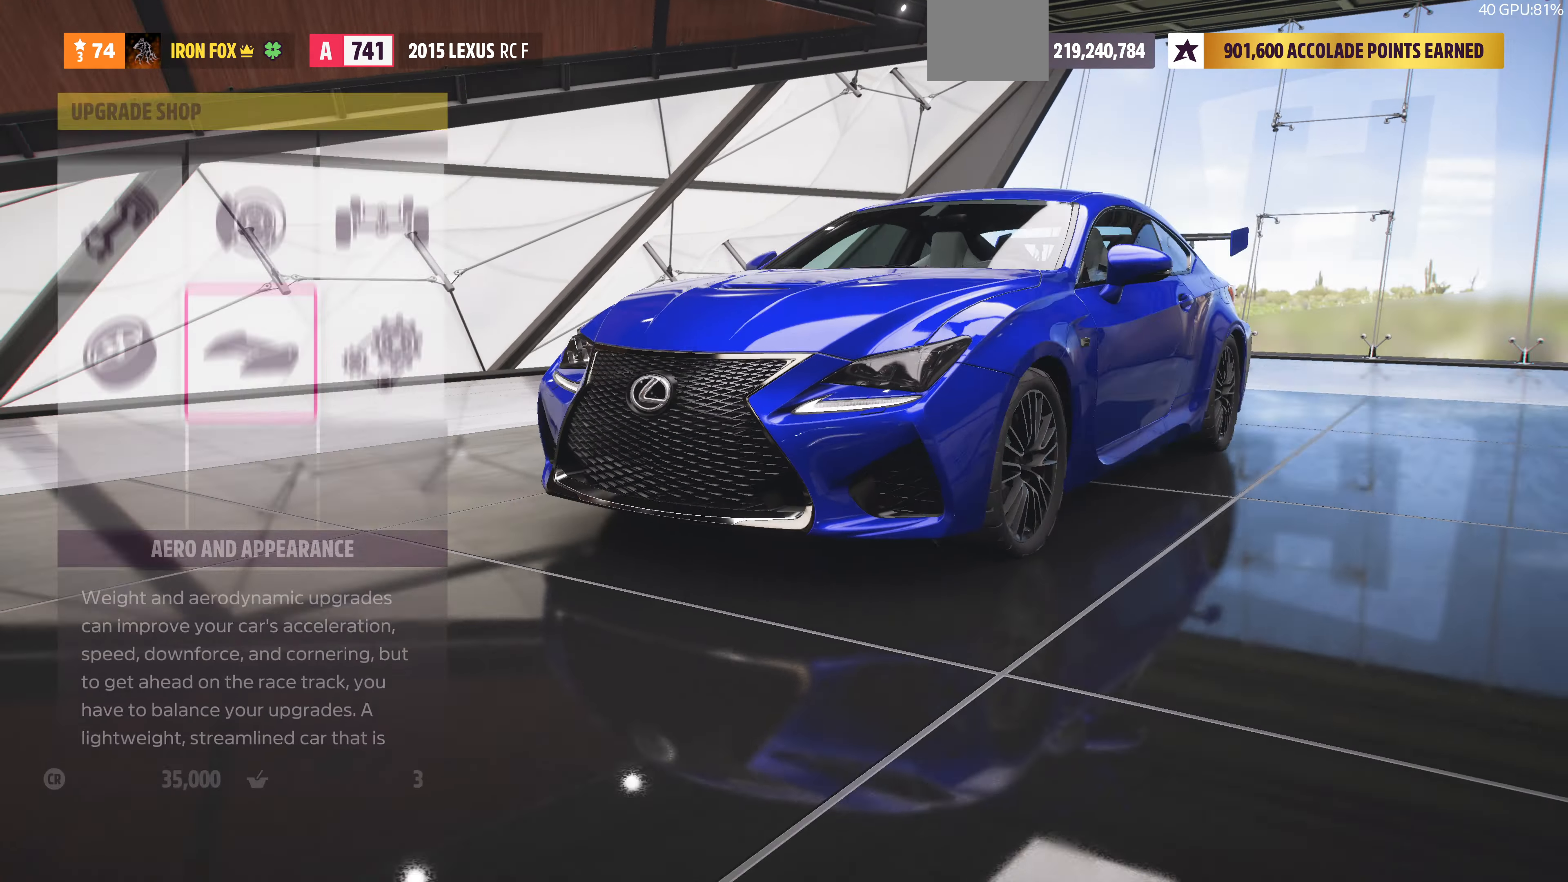
{"buttons": [], "left_stick": "center", "right_stick": "center", "events": [[100, "DPAD_LEFT", "down"], [167, "DPAD_LEFT", "up"], [233, "CROSS", "down"], [300, "CROSS", "up"]]}
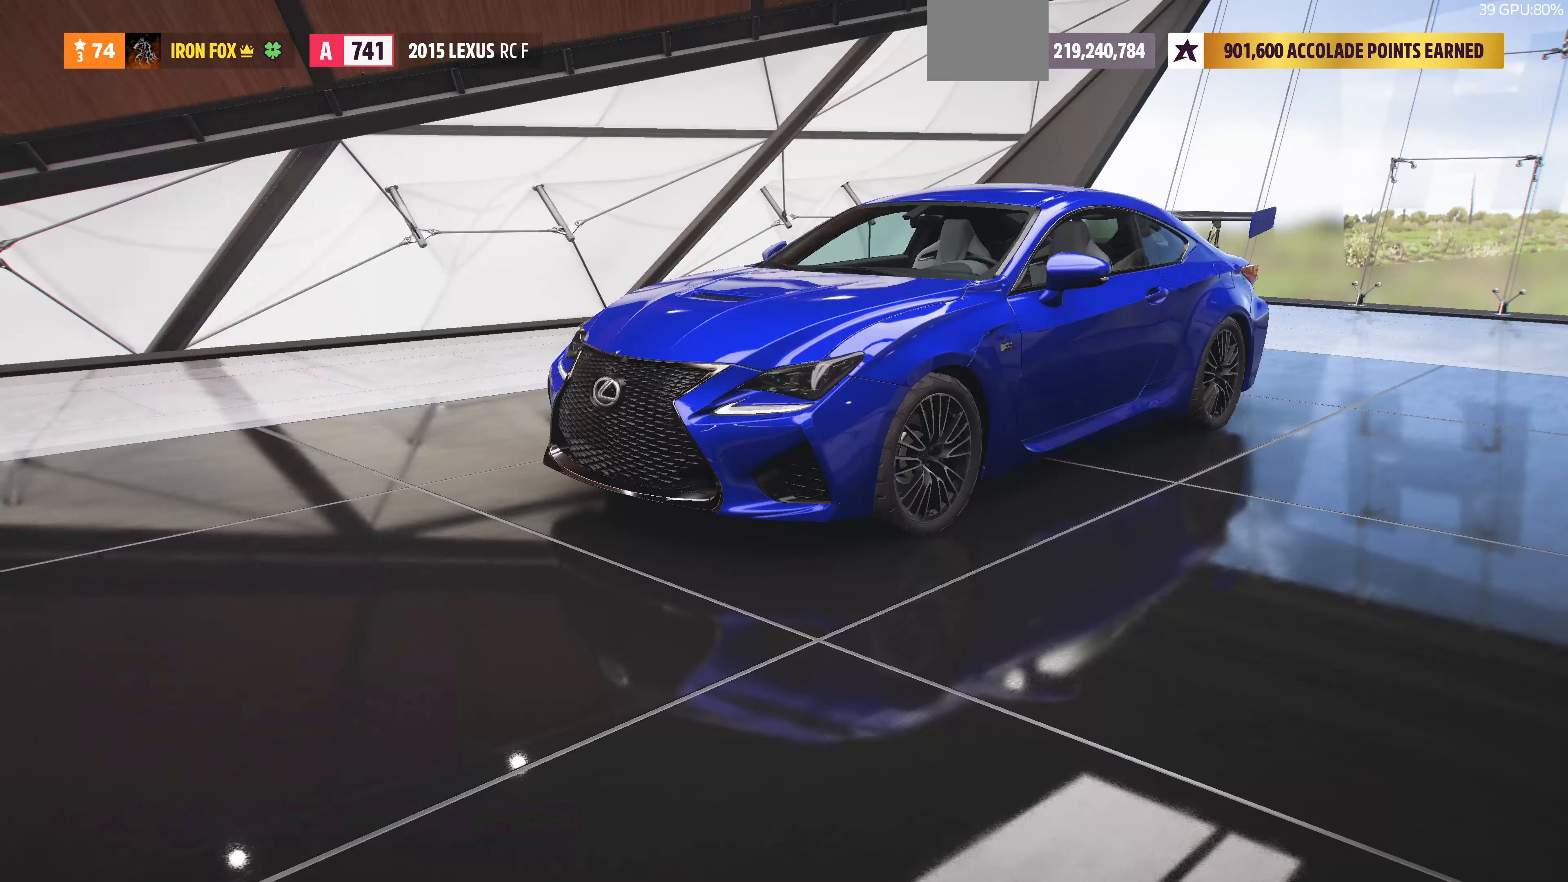
{"buttons": [], "left_stick": "center", "right_stick": "center", "events": [[333, "CROSS", "down"], [467, "CROSS", "up"]]}
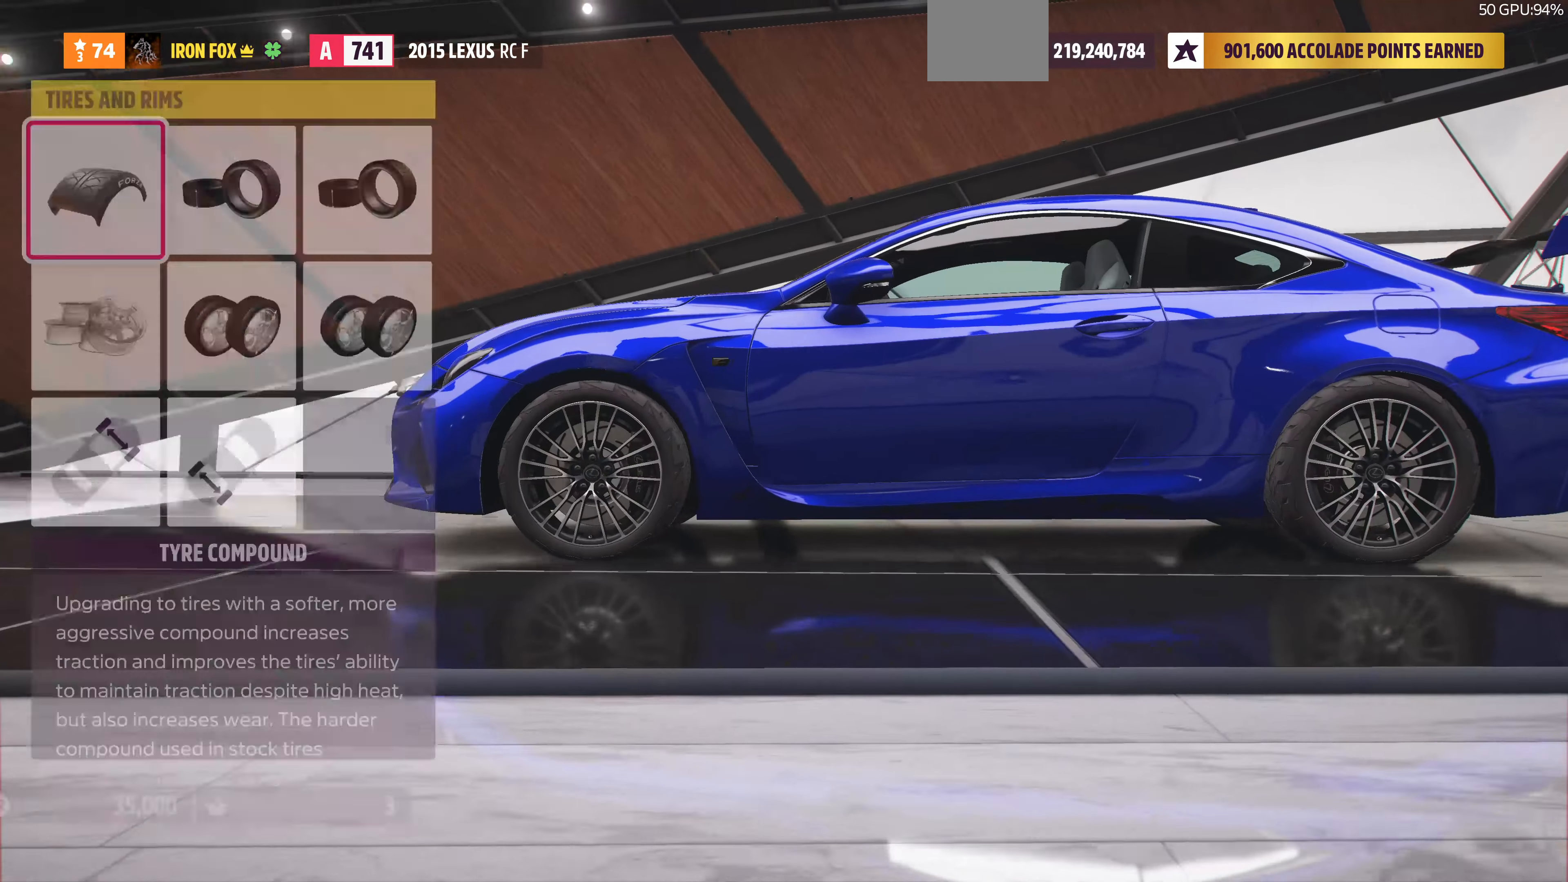
{"buttons": [], "left_stick": "center", "right_stick": "center", "events": []}
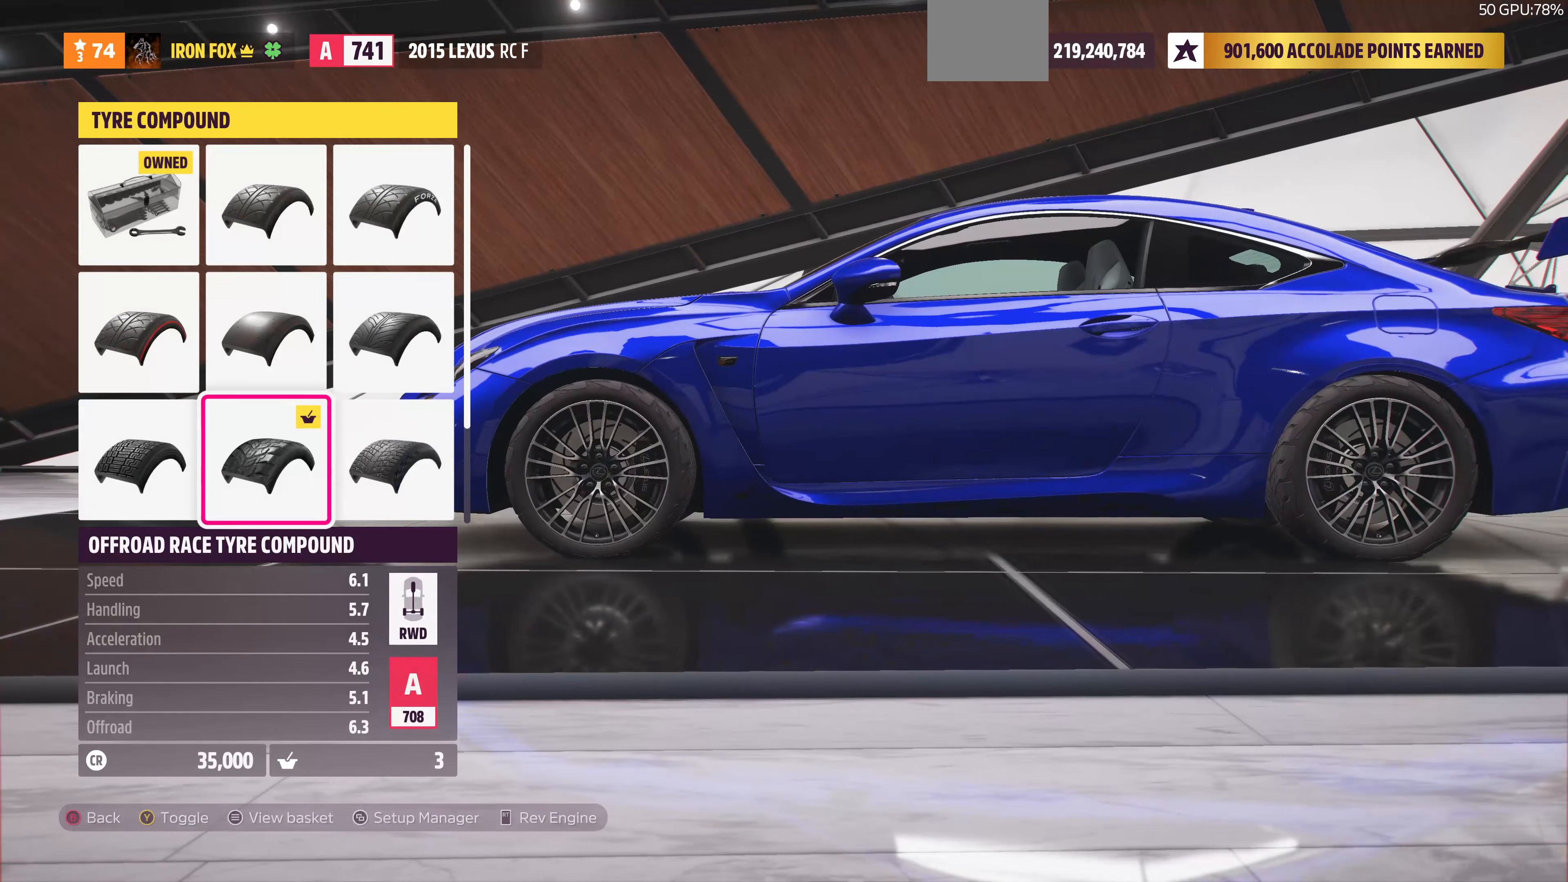
{"buttons": ["DPAD_RIGHT"], "left_stick": "center", "right_stick": "center", "events": [[367, "DPAD_RIGHT", "down"]]}
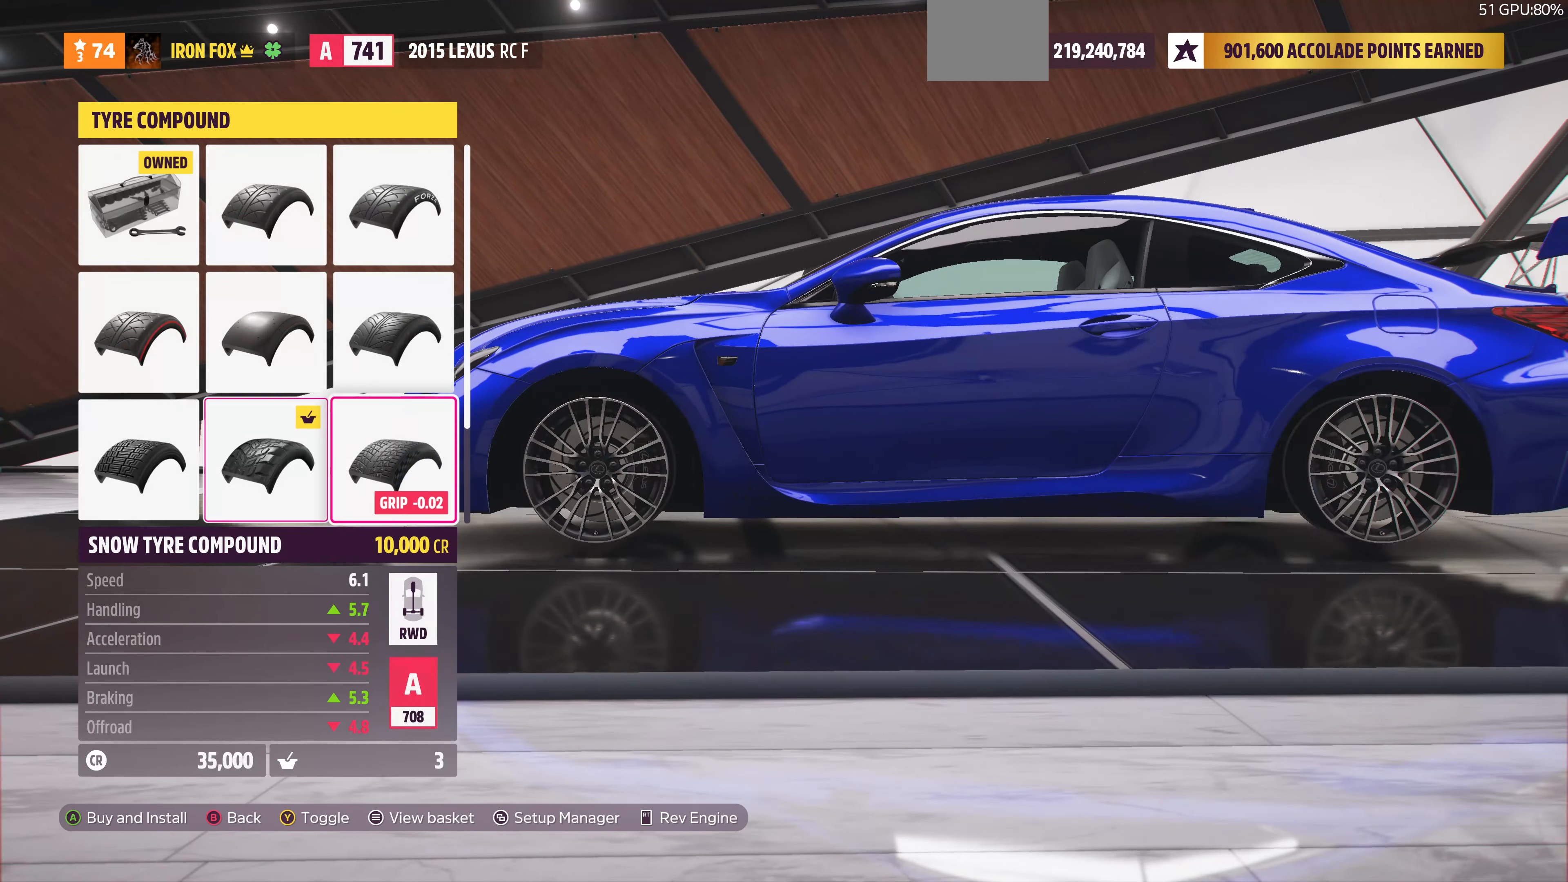
{"buttons": [], "left_stick": "center", "right_stick": "center", "events": [[33, "DPAD_RIGHT", "up"], [333, "DPAD_DOWN", "down"], [433, "DPAD_DOWN", "up"]]}
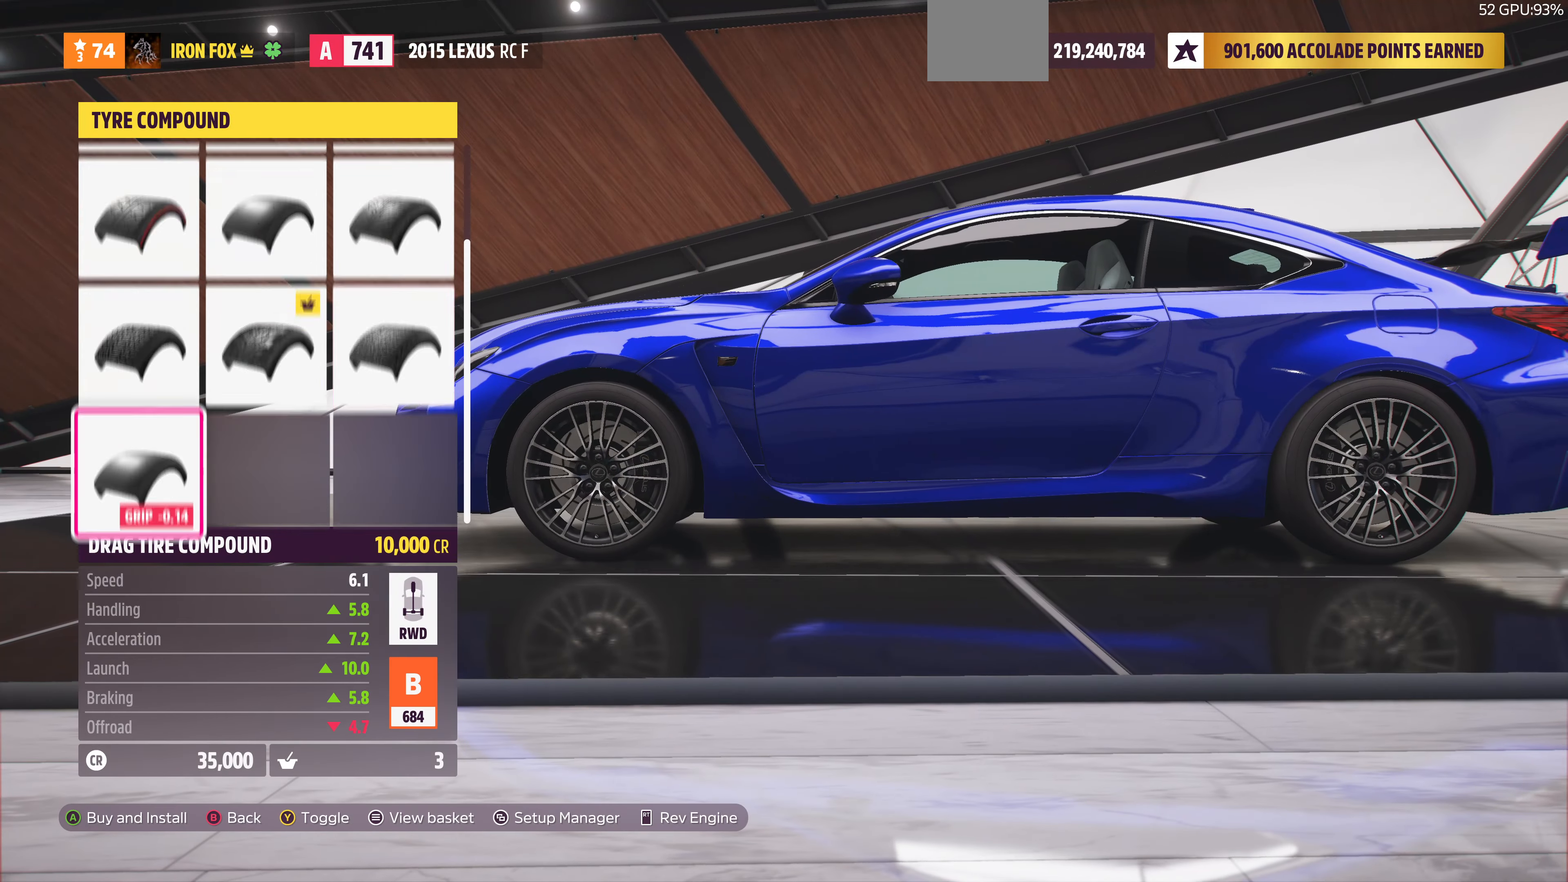
{"buttons": [], "left_stick": "center", "right_stick": "center", "events": [[367, "DPAD_UP", "down"], [433, "DPAD_UP", "up"]]}
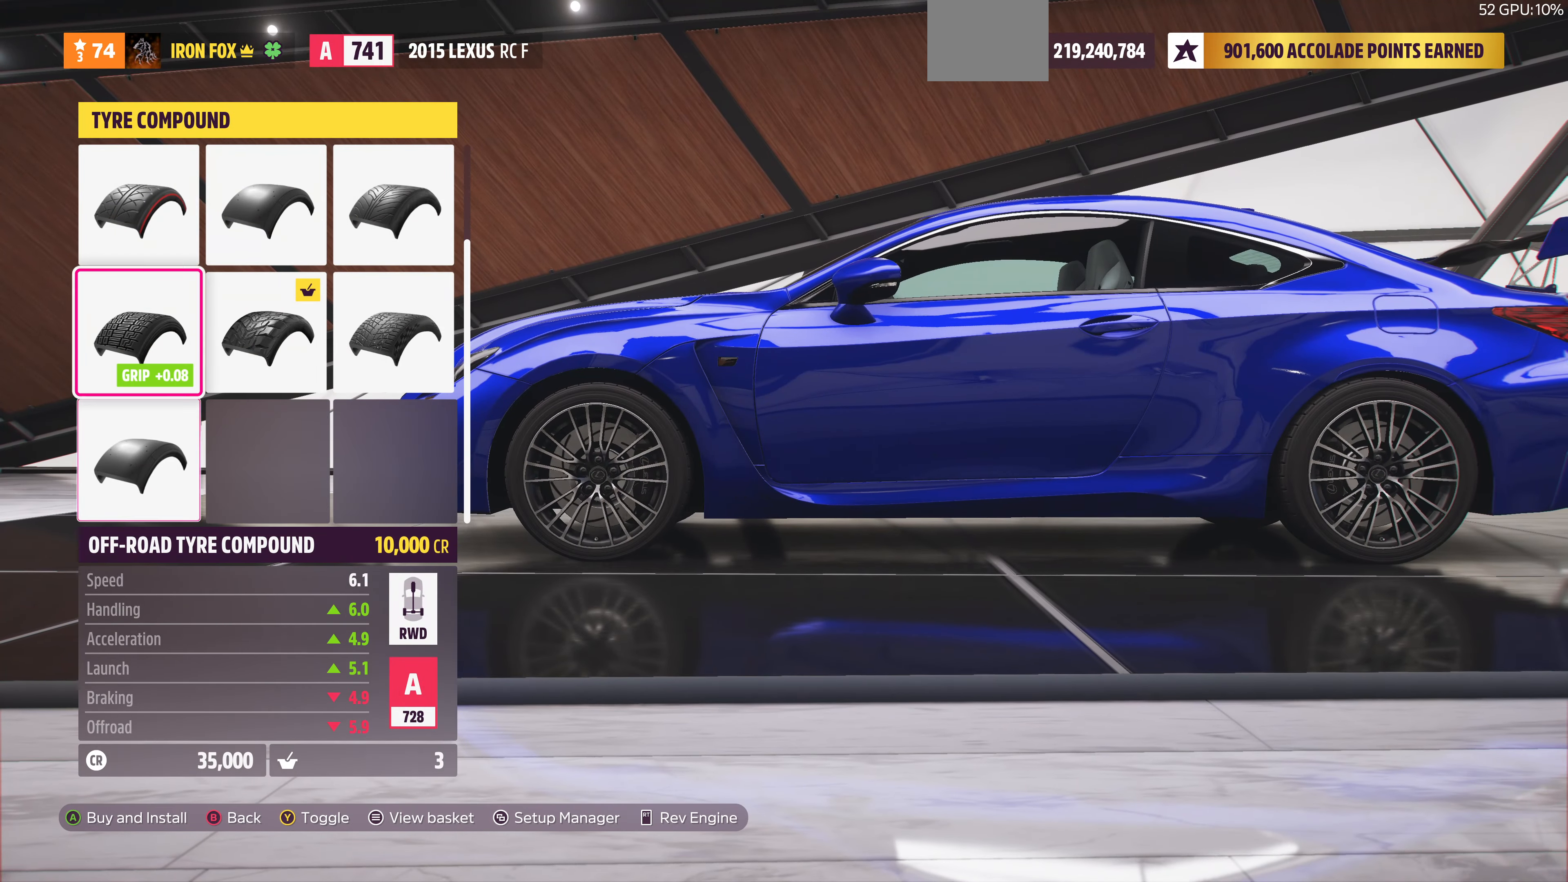
{"buttons": ["DPAD_DOWN"], "left_stick": "center", "right_stick": "center", "events": [[200, "DPAD_DOWN", "down"], [267, "DPAD_DOWN", "up"], [433, "DPAD_DOWN", "down"]]}
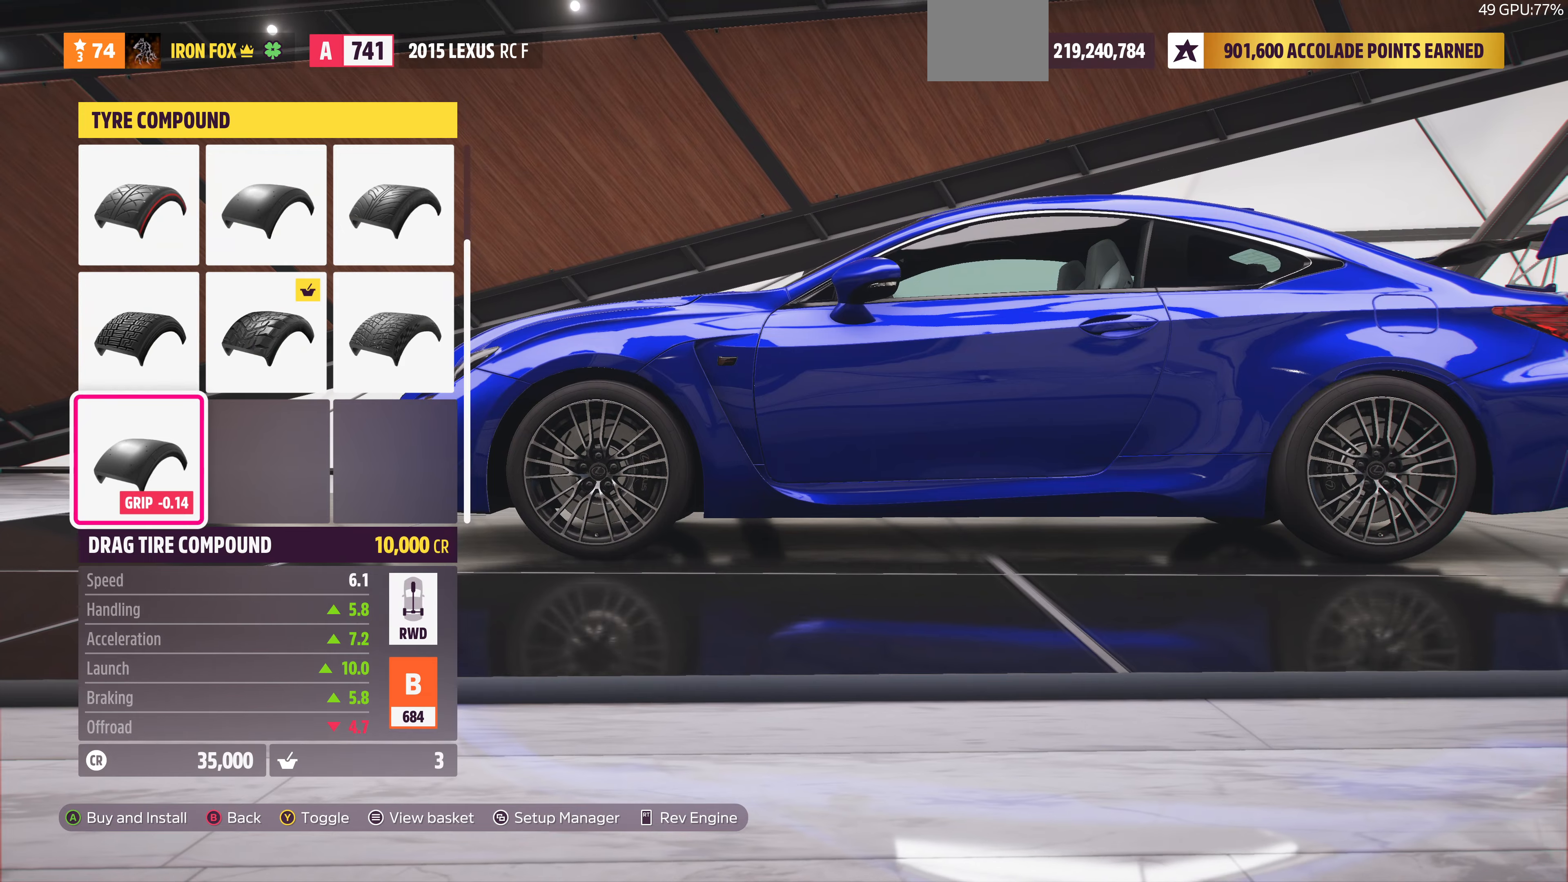
{"buttons": [], "left_stick": "center", "right_stick": "center", "events": [[33, "DPAD_DOWN", "up"], [266, "DPAD_UP", "down"], [366, "DPAD_UP", "up"]]}
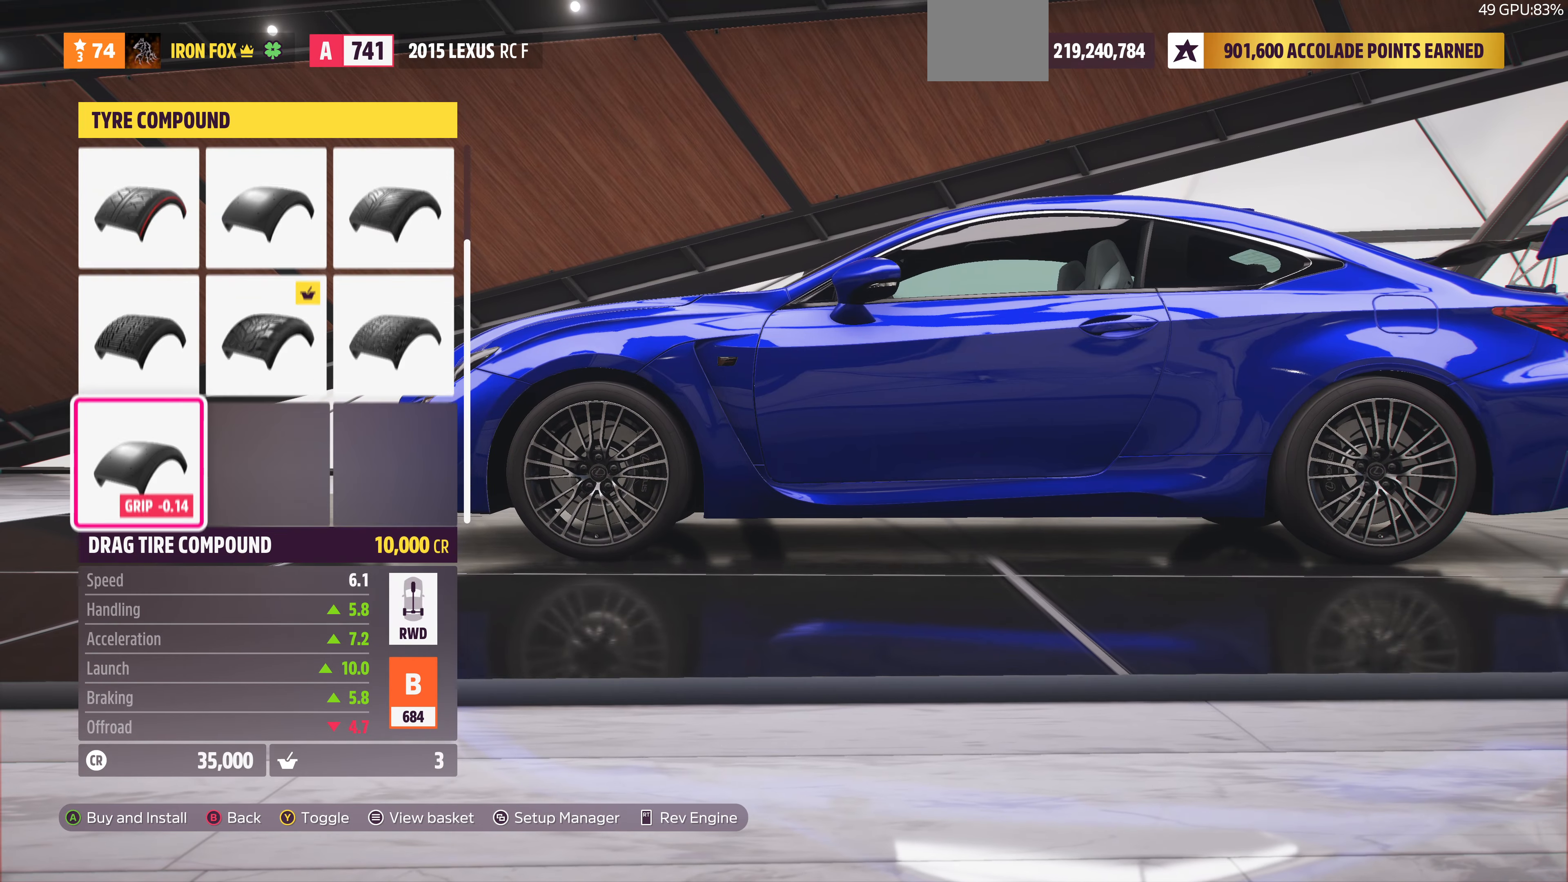
{"buttons": [], "left_stick": "center", "right_stick": "center", "events": [[100, "DPAD_UP", "down"], [233, "DPAD_UP", "up"], [433, "DPAD_RIGHT", "down"], [466, "DPAD_RIGHT", "up"]]}
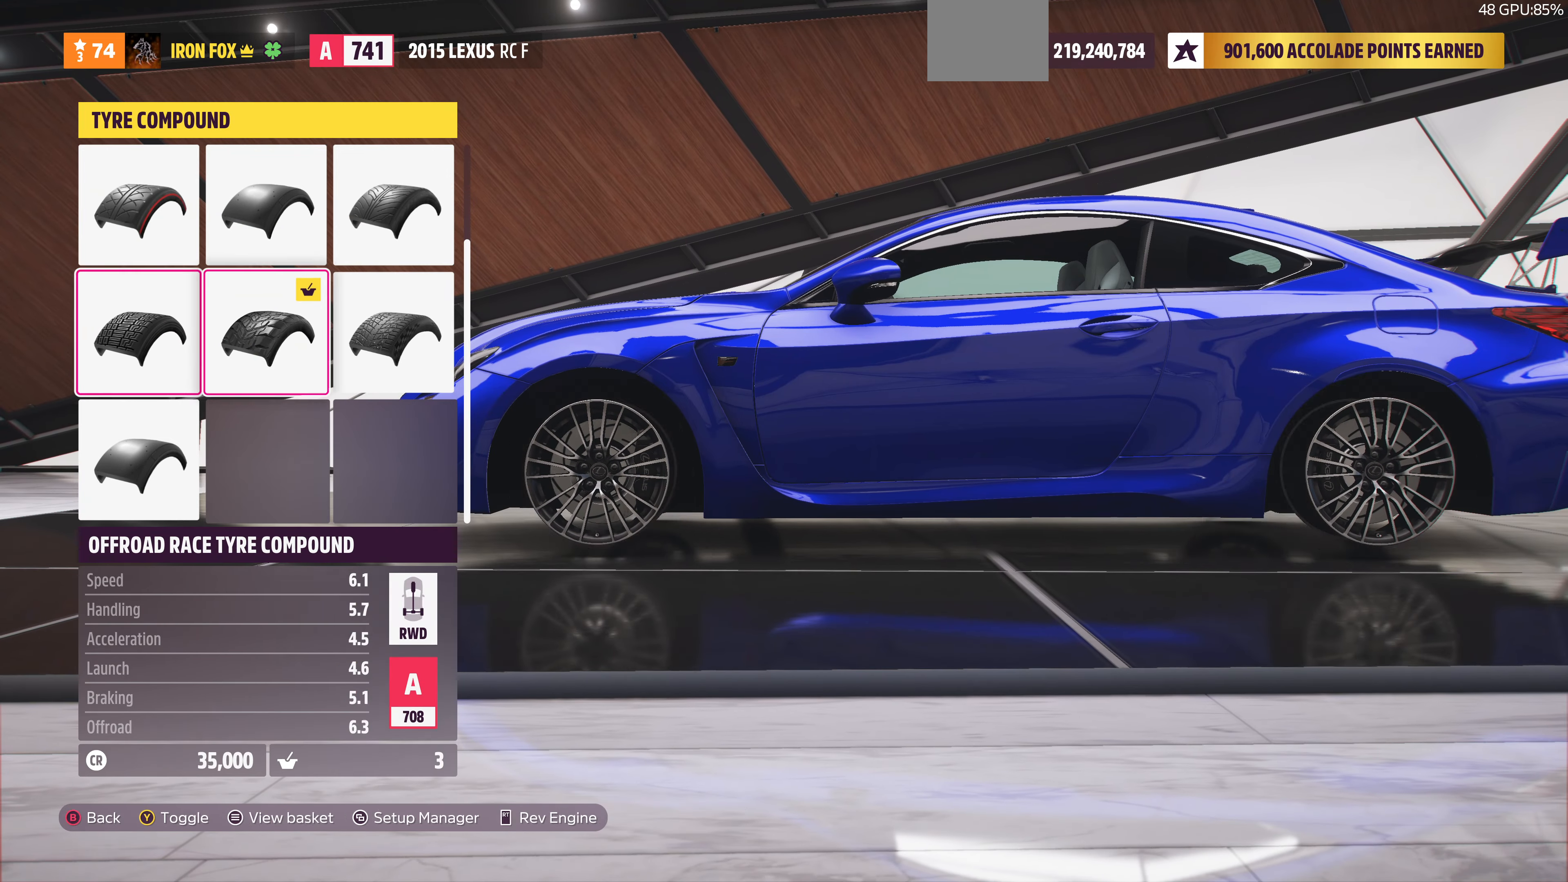
{"buttons": [], "left_stick": "center", "right_stick": "center", "events": [[66, "DPAD_RIGHT", "down"], [166, "DPAD_RIGHT", "up"], [366, "DPAD_LEFT", "down"], [466, "DPAD_LEFT", "up"]]}
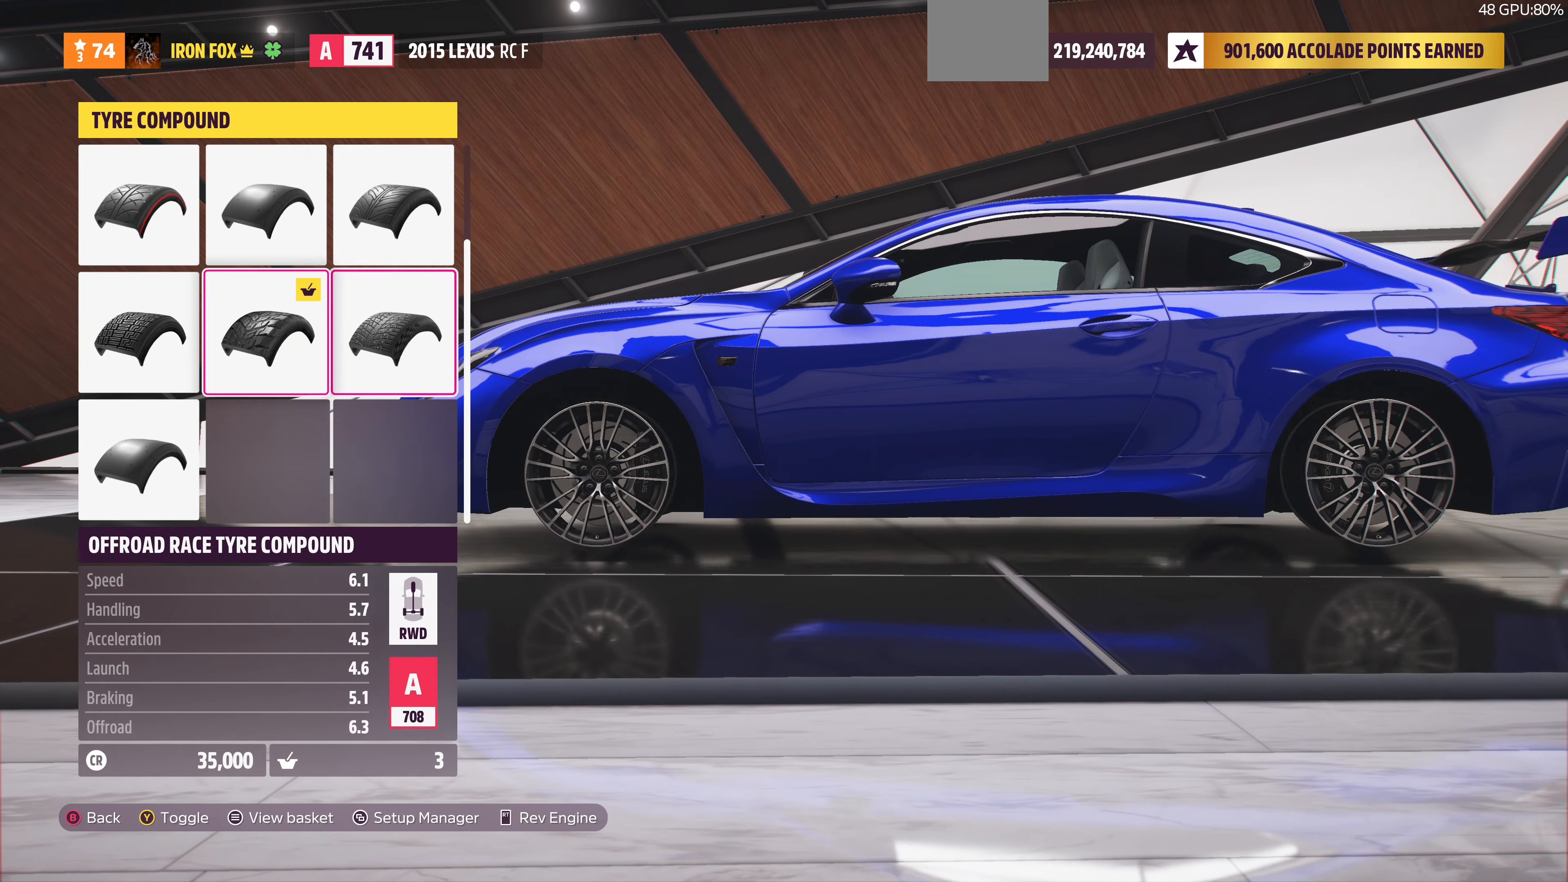
{"buttons": [], "left_stick": "center", "right_stick": "center", "events": [[33, "DPAD_LEFT", "down"], [166, "DPAD_LEFT", "up"], [333, "DPAD_DOWN", "down"], [400, "DPAD_DOWN", "up"]]}
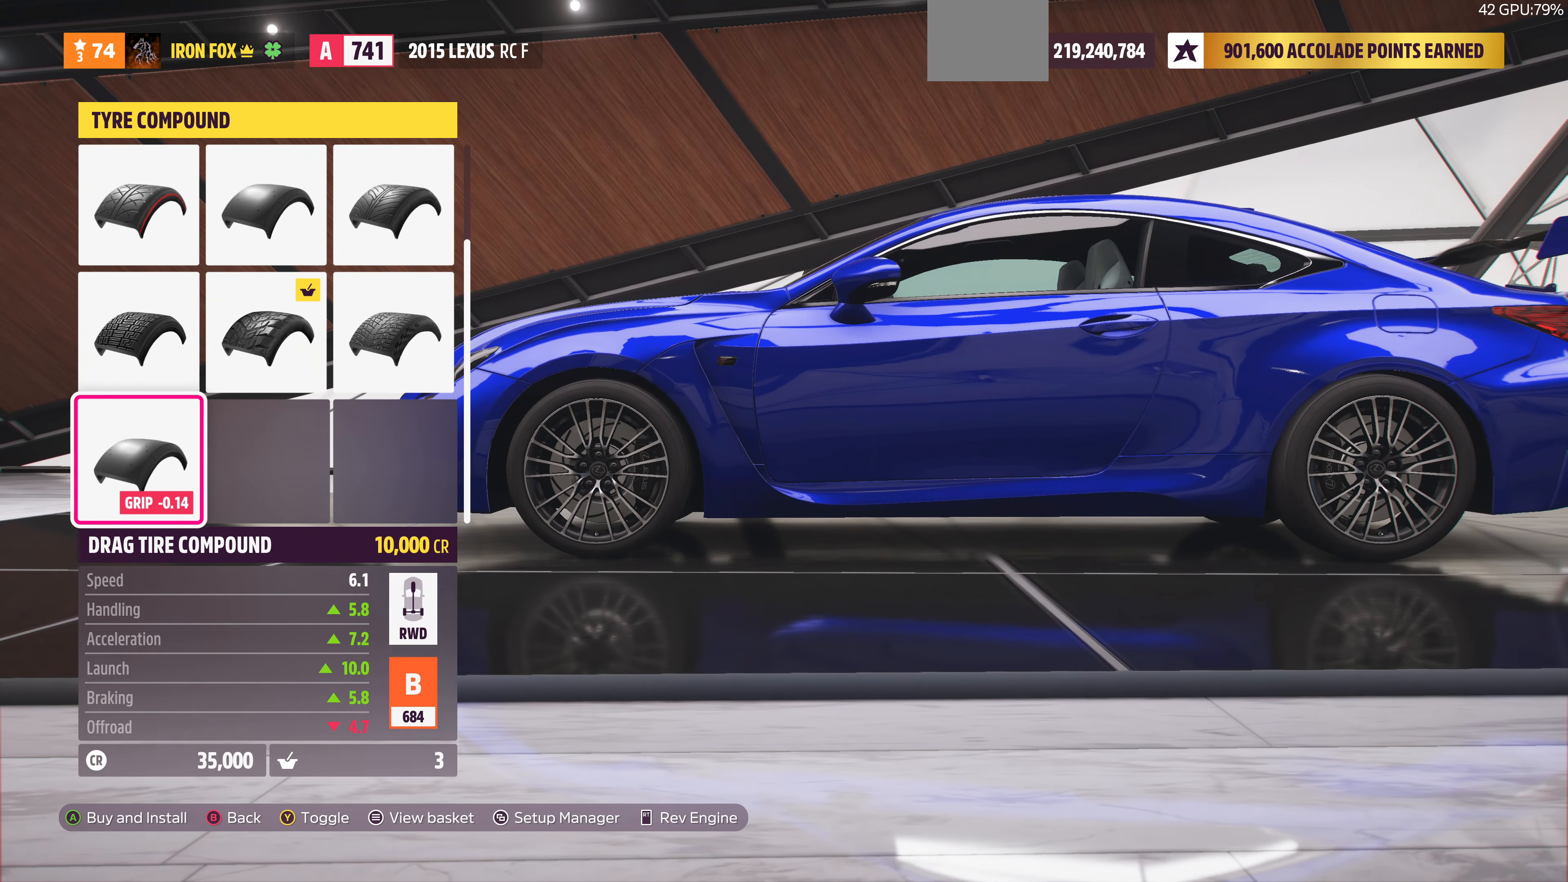
{"buttons": [], "left_stick": "center", "right_stick": "center", "events": []}
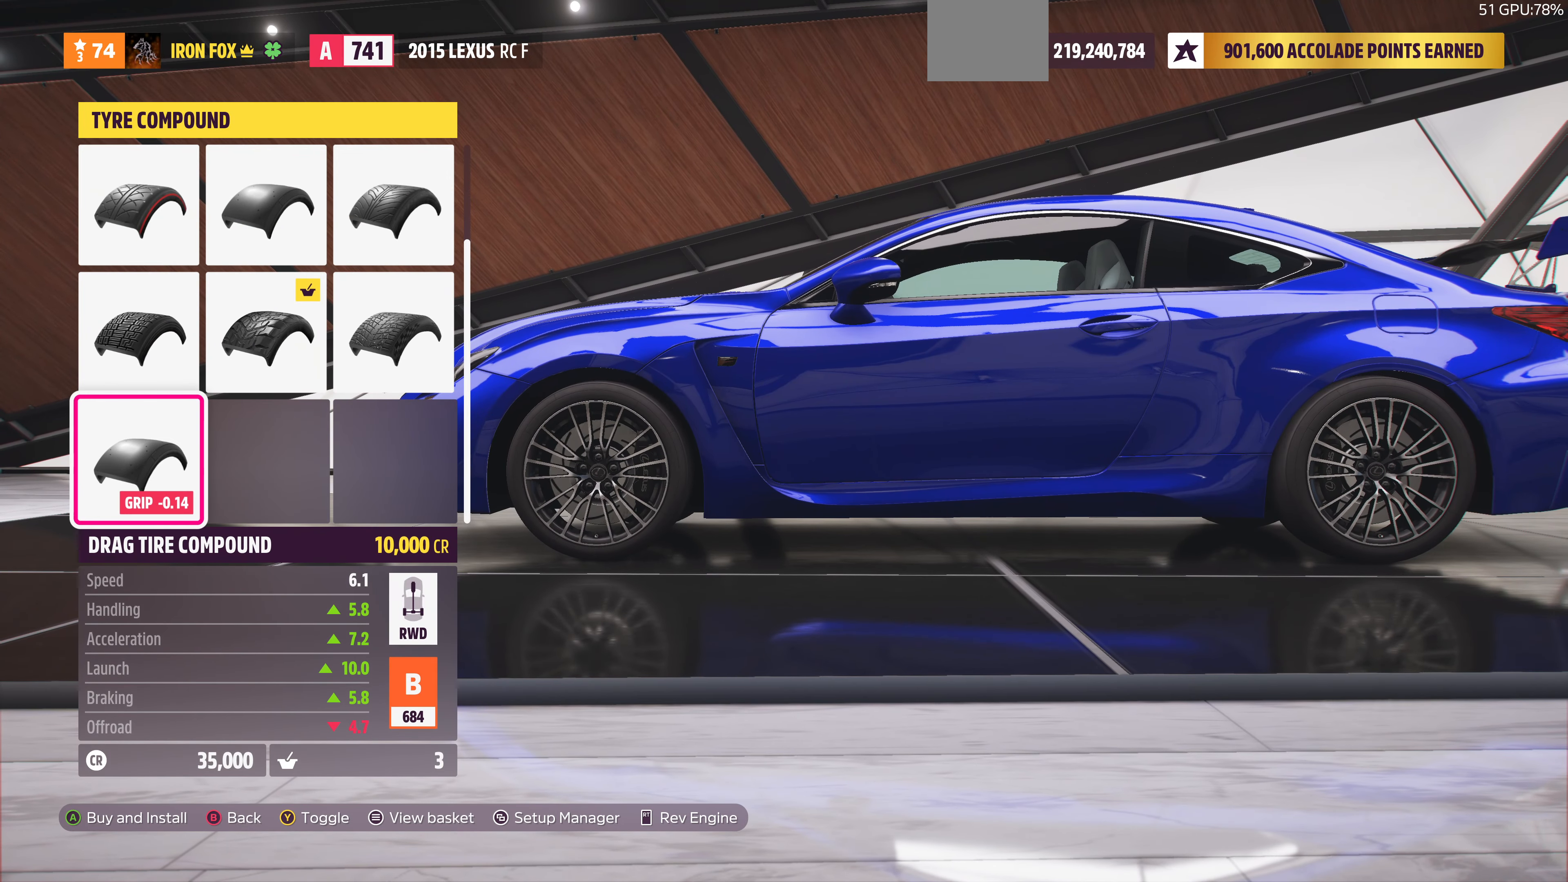
{"buttons": [], "left_stick": "center", "right_stick": "center", "events": [[266, "DPAD_UP", "down"], [366, "DPAD_UP", "up"]]}
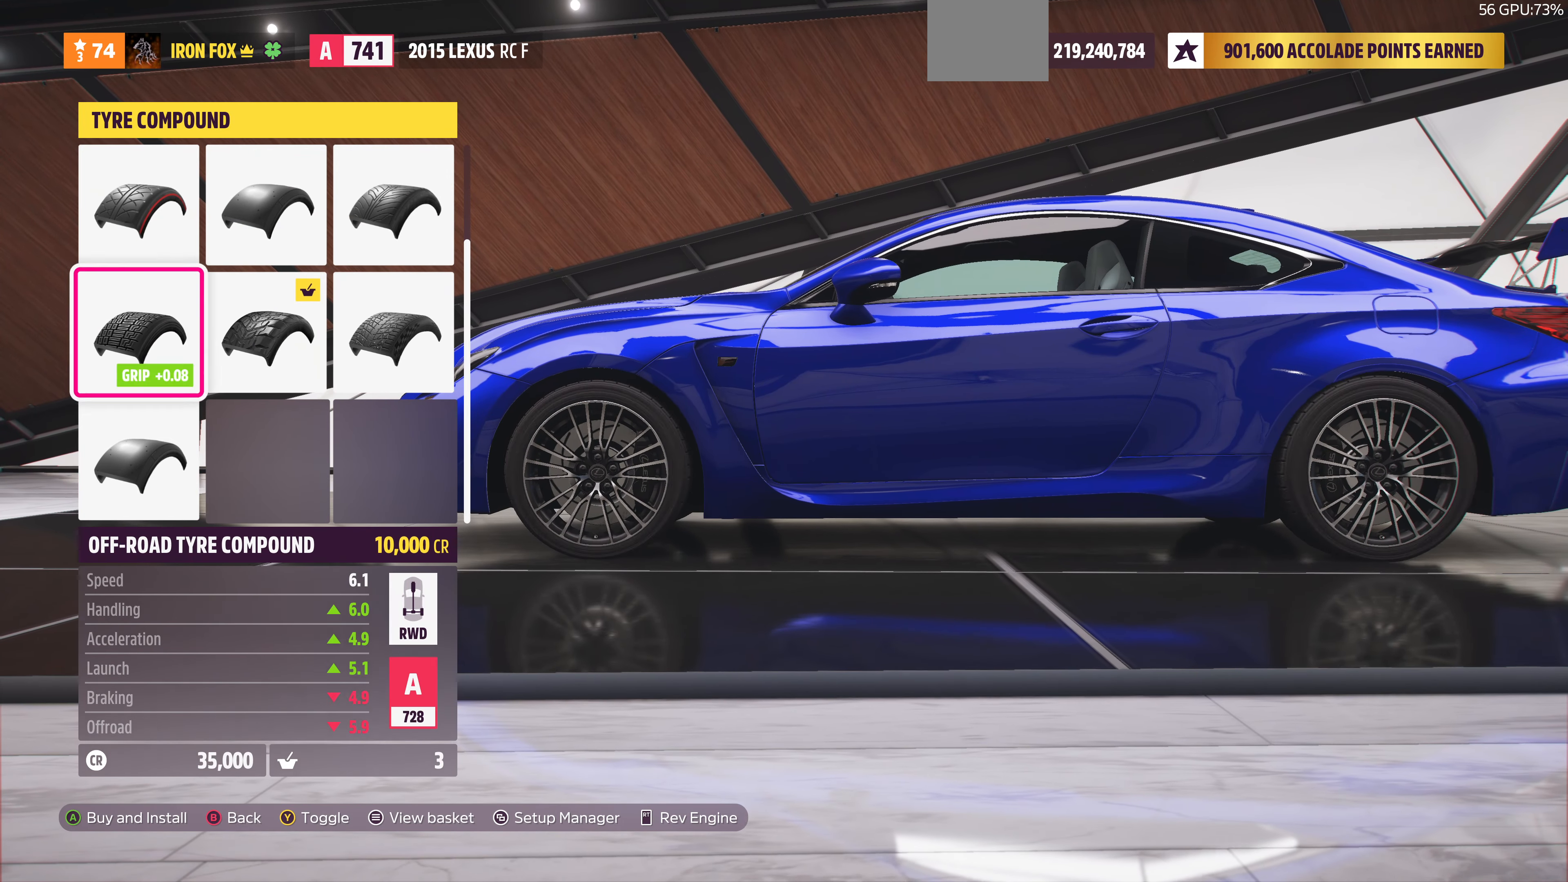
{"buttons": ["DPAD_UP"], "left_stick": "center", "right_stick": "center", "events": [[66, "DPAD_RIGHT", "down"], [100, "DPAD_RIGHT", "up"], [200, "DPAD_RIGHT", "down"], [333, "DPAD_RIGHT", "up"], [433, "DPAD_UP", "down"]]}
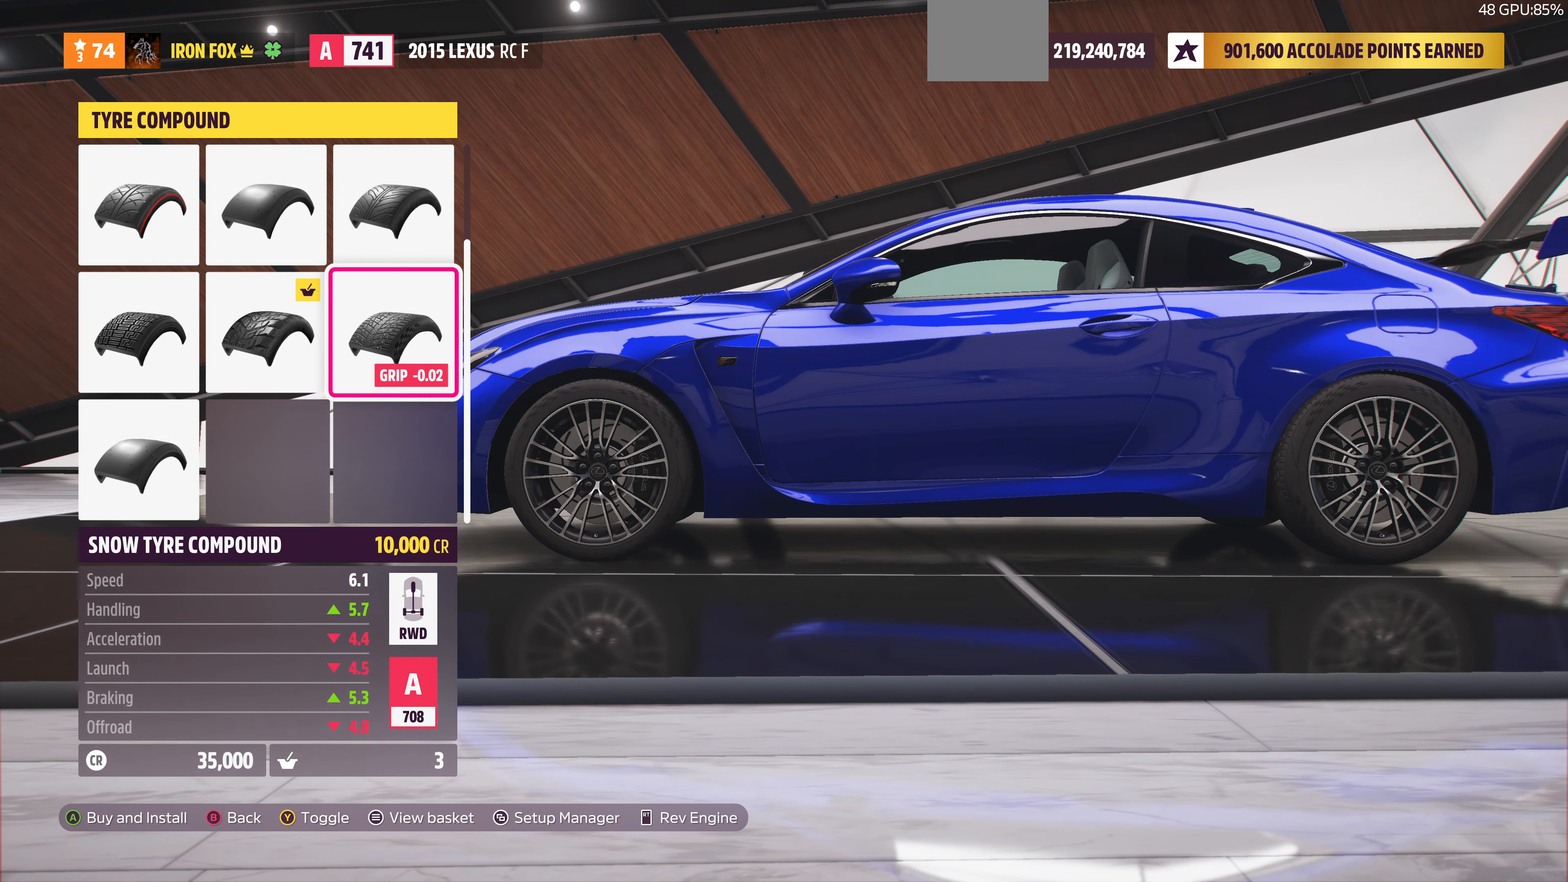
{"buttons": [], "left_stick": "center", "right_stick": "center", "events": [[66, "DPAD_UP", "up"], [133, "DPAD_LEFT", "down"], [233, "DPAD_LEFT", "up"], [300, "DPAD_LEFT", "down"], [400, "DPAD_LEFT", "up"]]}
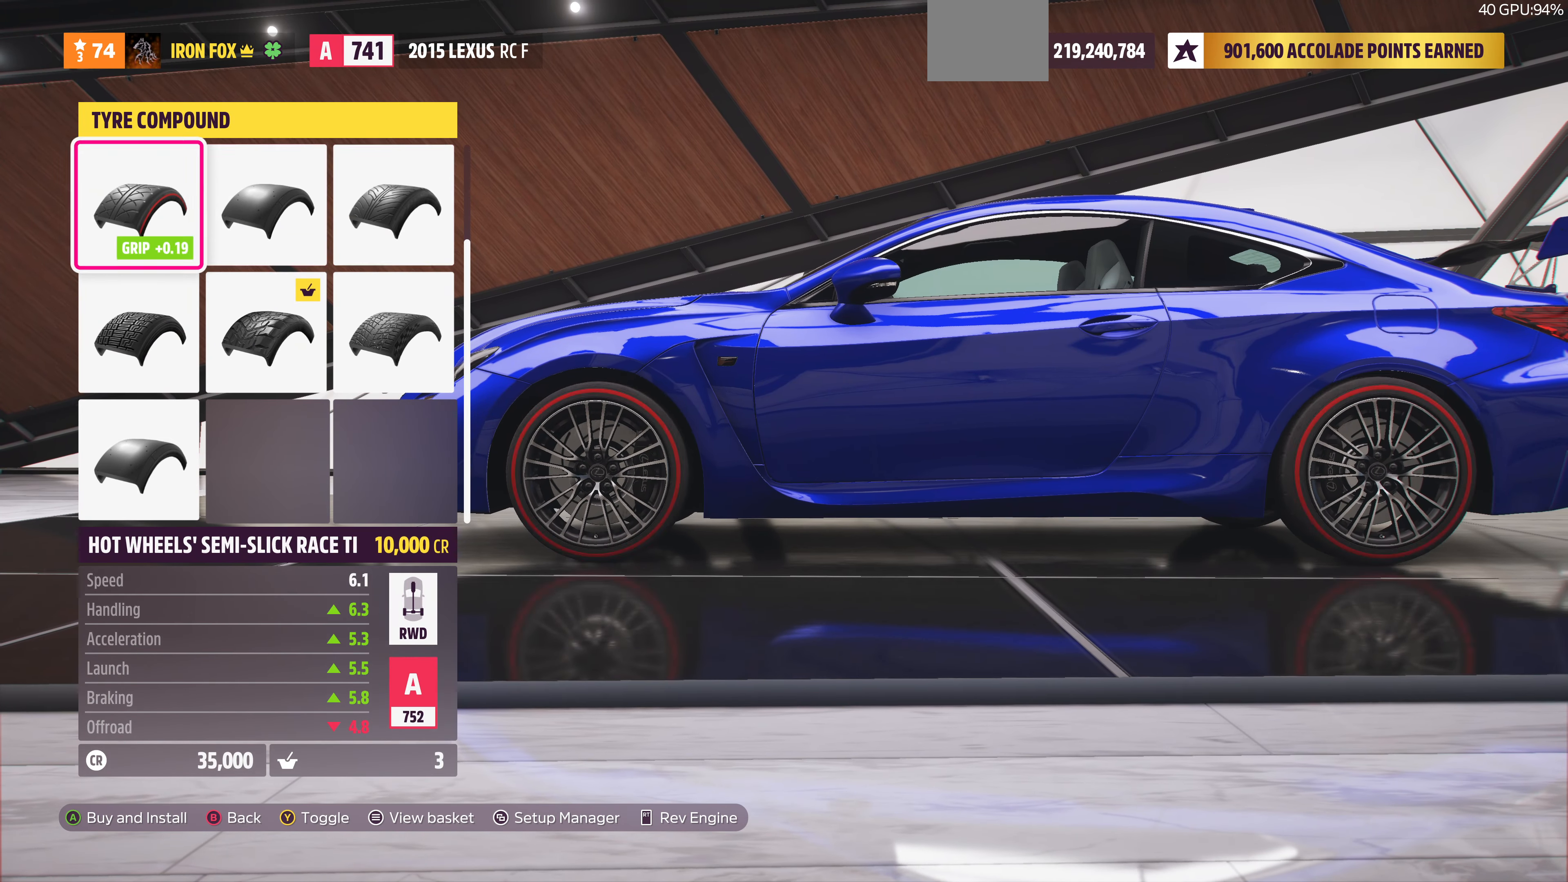
{"buttons": ["DPAD_RIGHT"], "left_stick": "center", "right_stick": "center", "events": [[33, "DPAD_UP", "down"], [133, "DPAD_UP", "up"], [300, "DPAD_RIGHT", "down"], [400, "DPAD_RIGHT", "up"], [500, "DPAD_RIGHT", "down"]]}
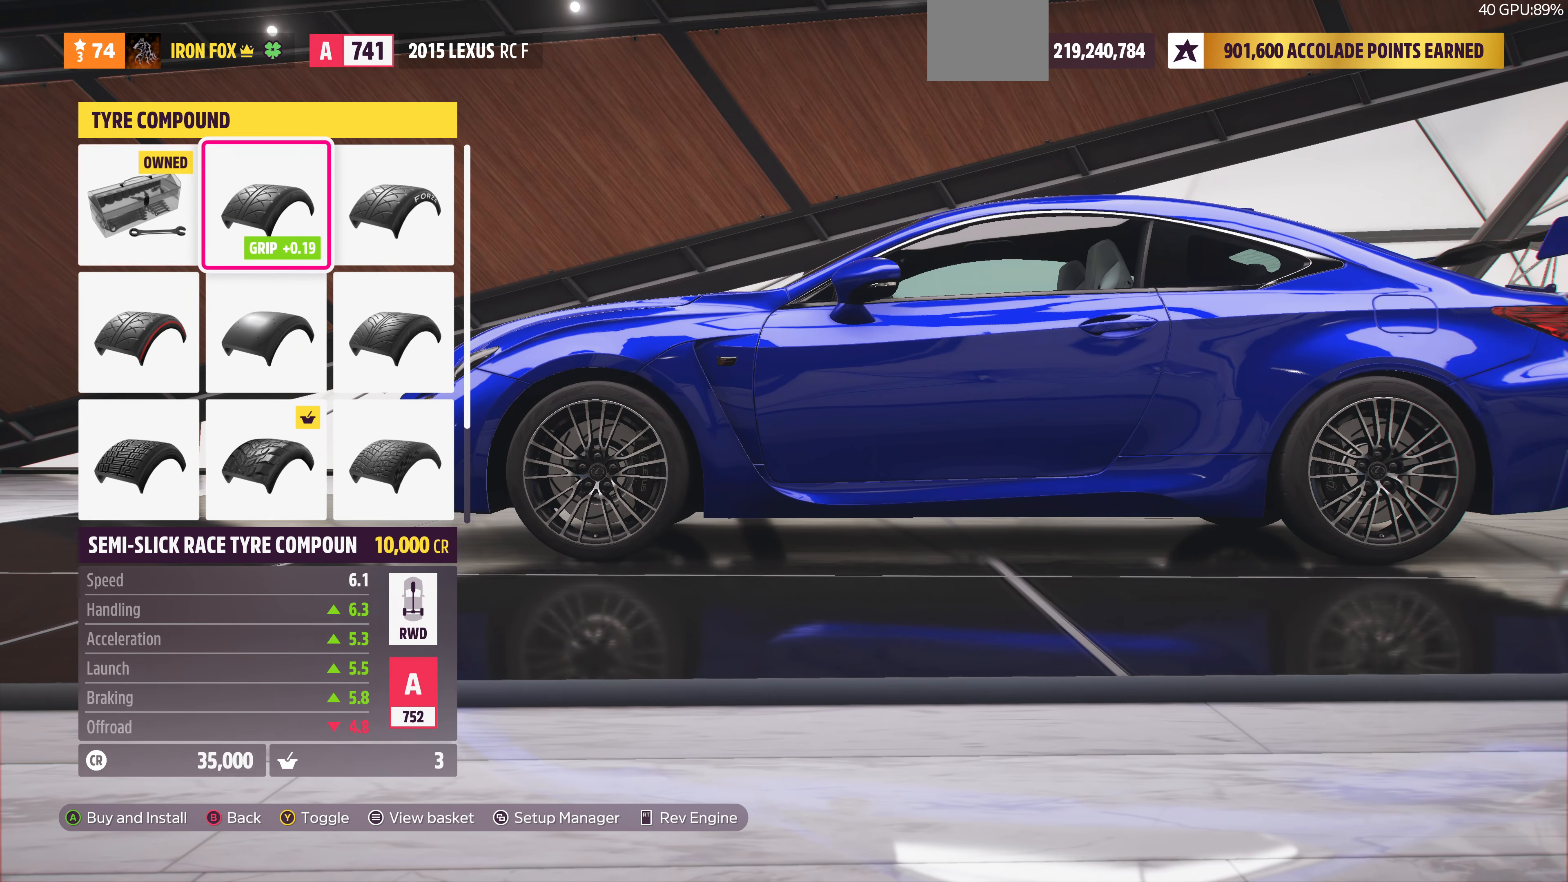
{"buttons": [], "left_stick": "center", "right_stick": "center", "events": [[133, "DPAD_RIGHT", "up"], [433, "DPAD_LEFT", "down"], [500, "DPAD_LEFT", "up"]]}
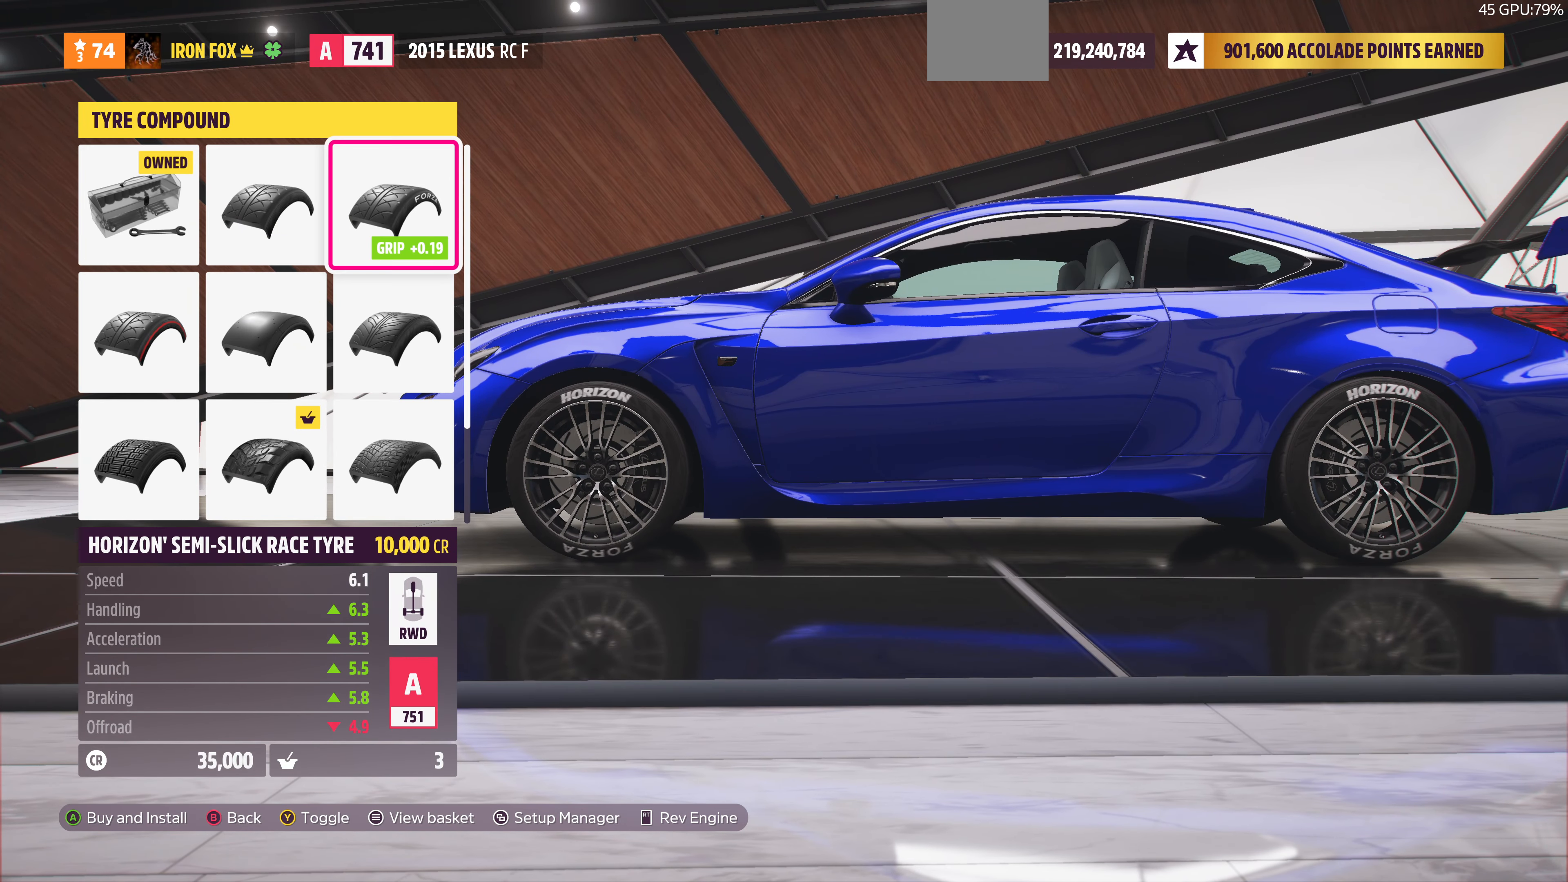
{"buttons": [], "left_stick": "center", "right_stick": "center", "events": [[100, "DPAD_LEFT", "down"], [200, "DPAD_LEFT", "up"], [367, "DPAD_UP", "down"], [467, "DPAD_UP", "up"]]}
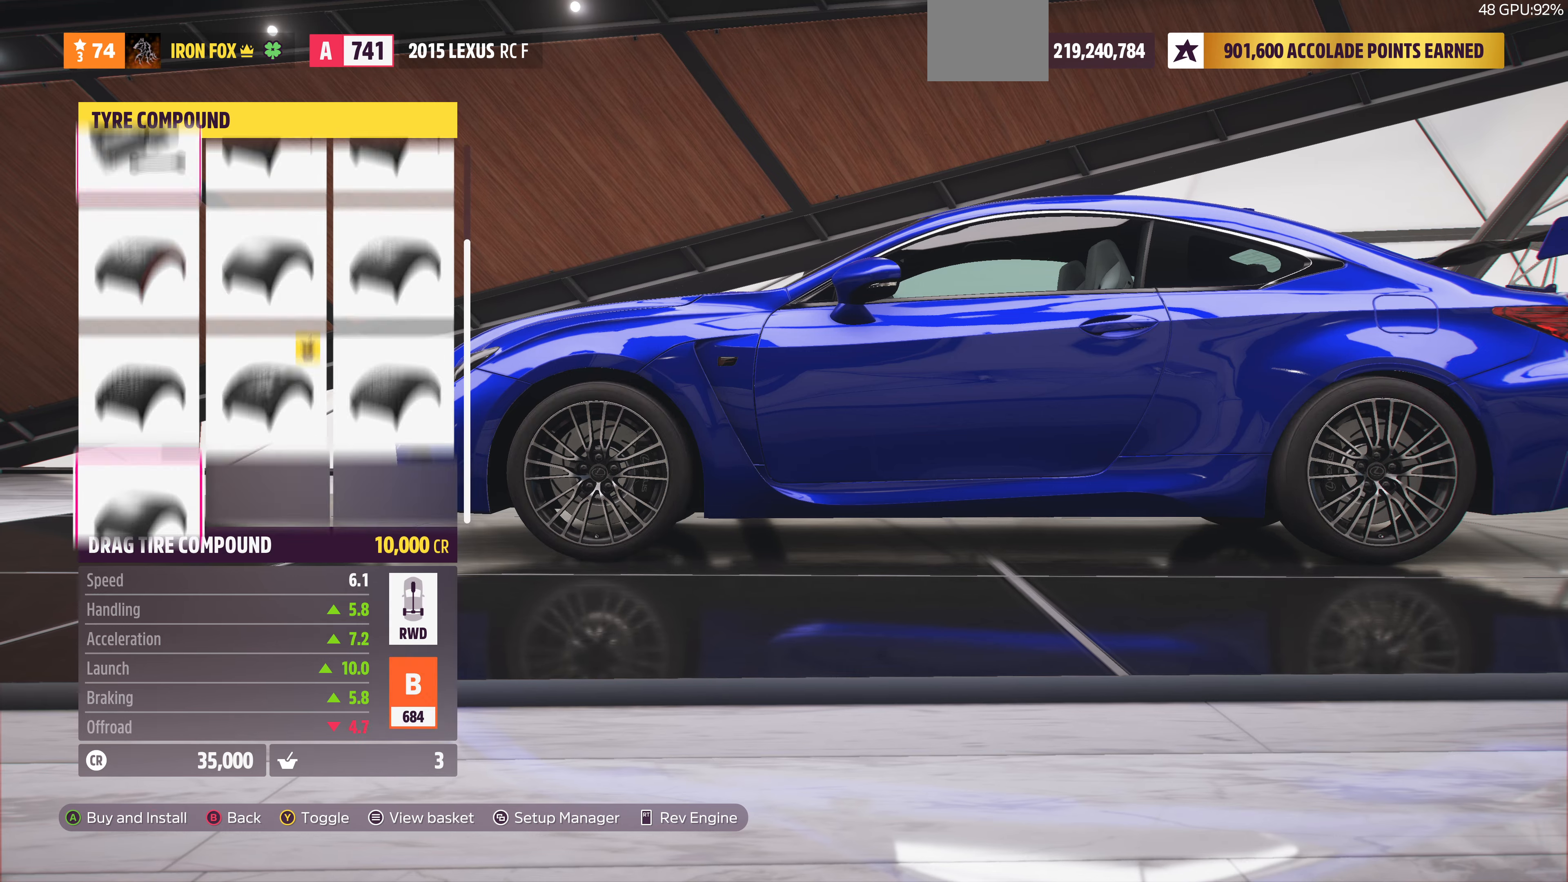
{"buttons": [], "left_stick": "center", "right_stick": "center", "events": []}
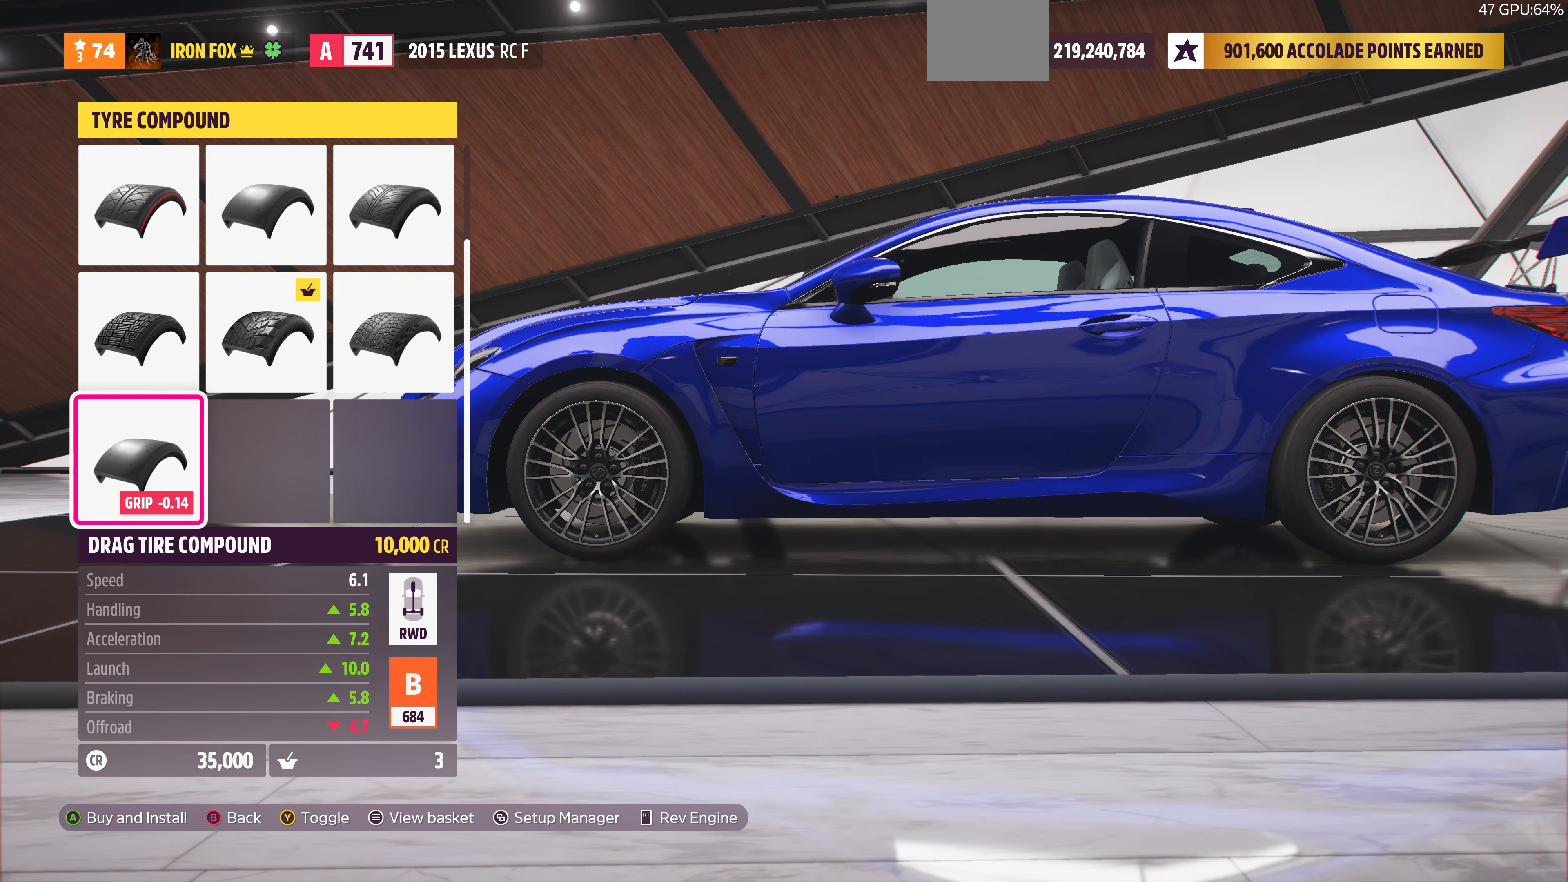
{"buttons": ["DPAD_DOWN"], "left_stick": "center", "right_stick": "center", "events": [[167, "DPAD_UP", "down"], [300, "DPAD_UP", "up"], [500, "DPAD_DOWN", "down"]]}
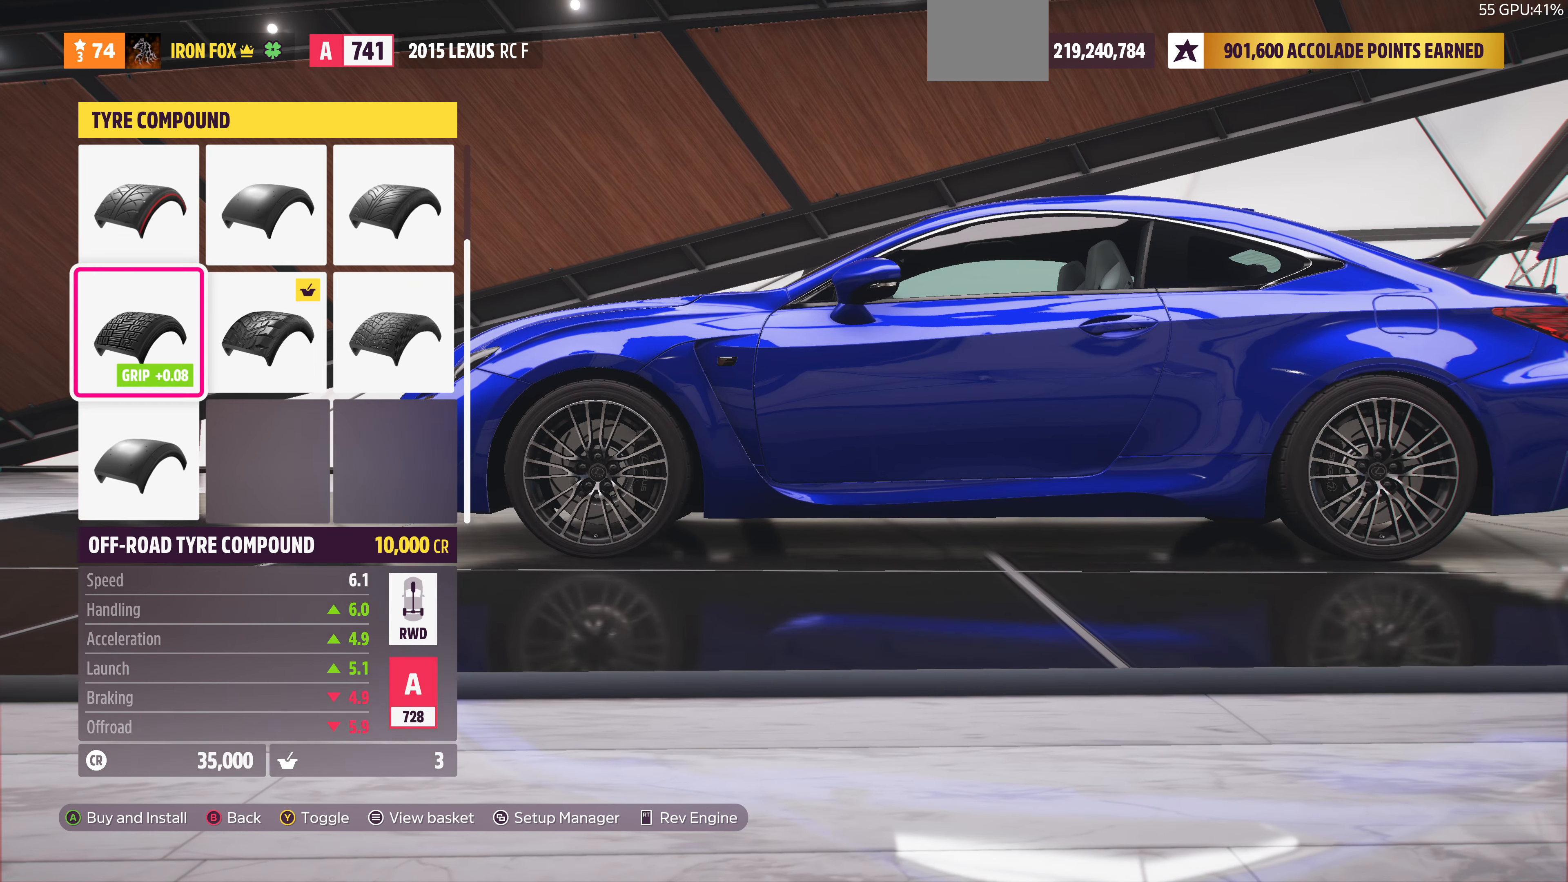
{"buttons": ["DPAD_UP"], "left_stick": "center", "right_stick": "center", "events": [[100, "DPAD_DOWN", "up"], [134, "DPAD_DOWN", "down"], [300, "DPAD_DOWN", "up"], [434, "DPAD_UP", "down"]]}
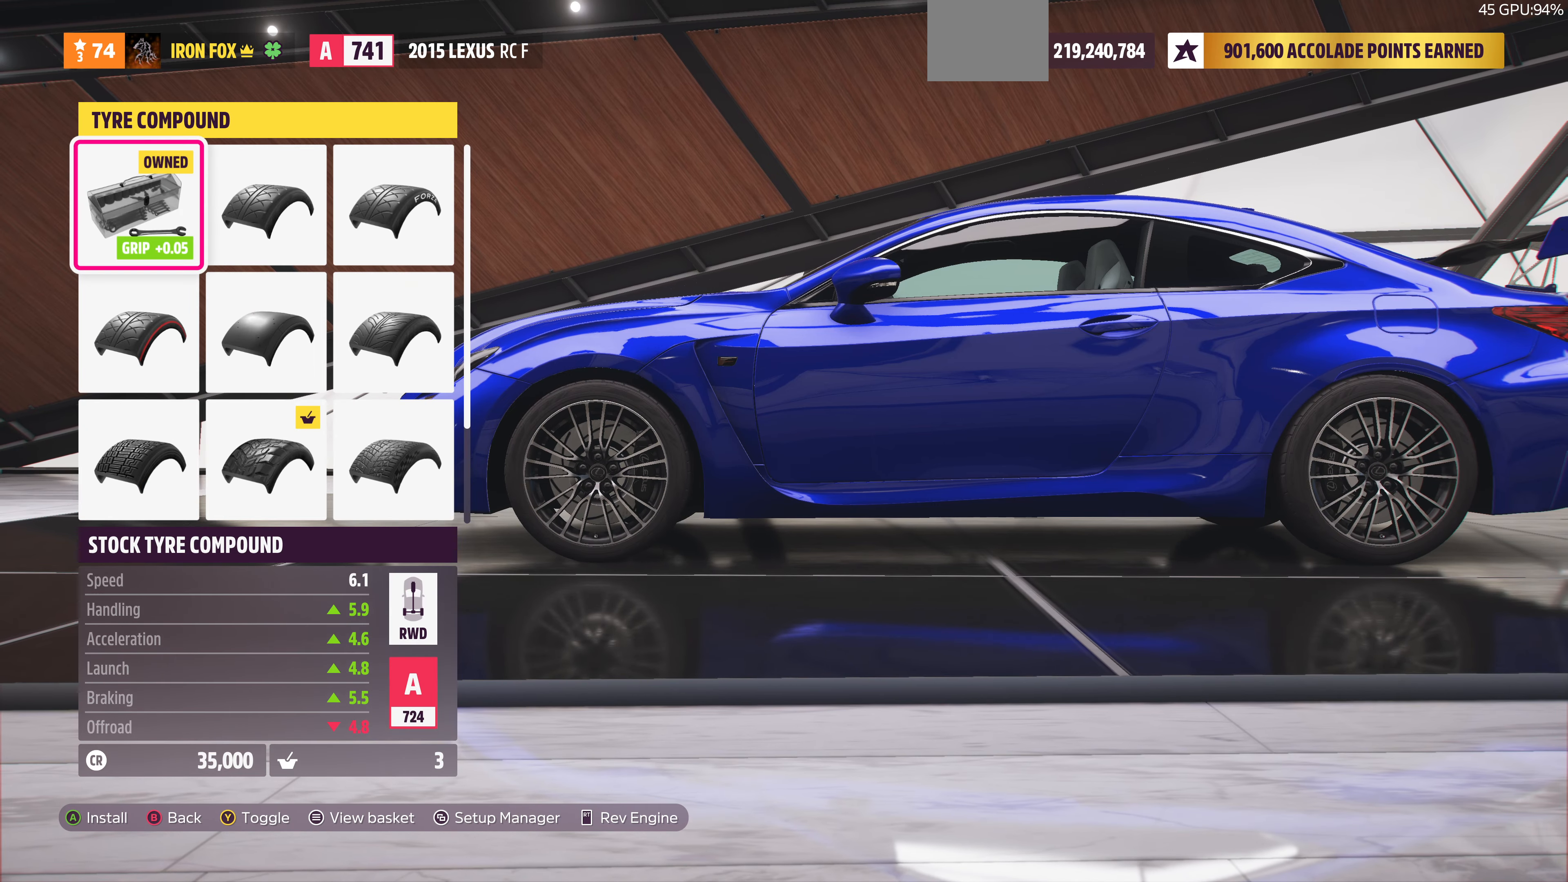
{"buttons": [], "left_stick": "center", "right_stick": "center", "events": [[100, "DPAD_UP", "up"]]}
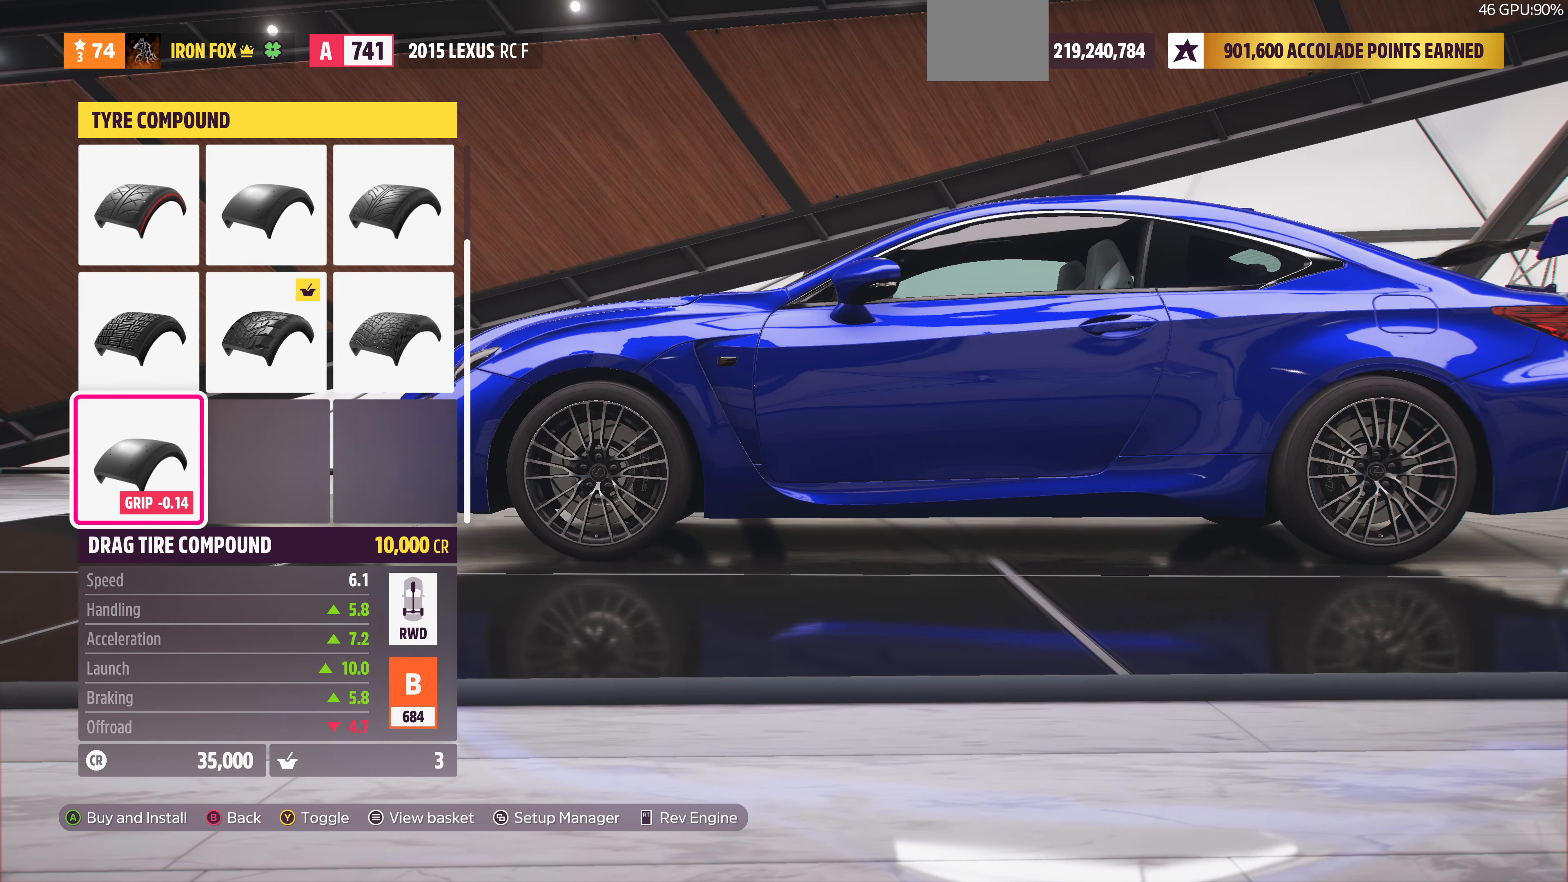
{"buttons": [], "left_stick": "center", "right_stick": "center", "events": [[234, "CROSS", "down"], [367, "CROSS", "up"]]}
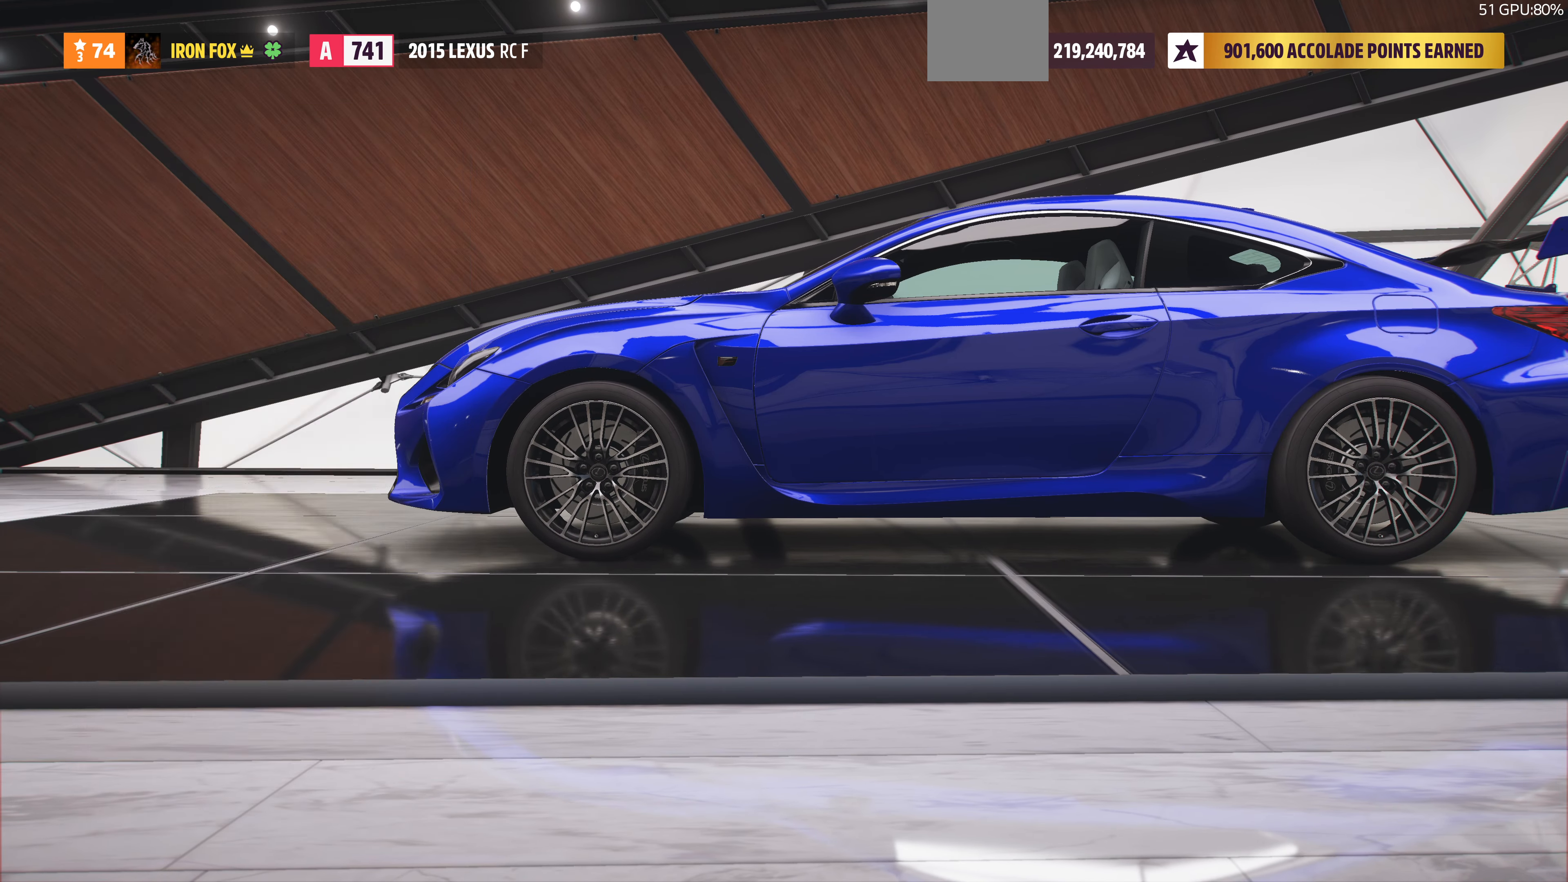
{"buttons": [], "left_stick": "center", "right_stick": "center", "events": []}
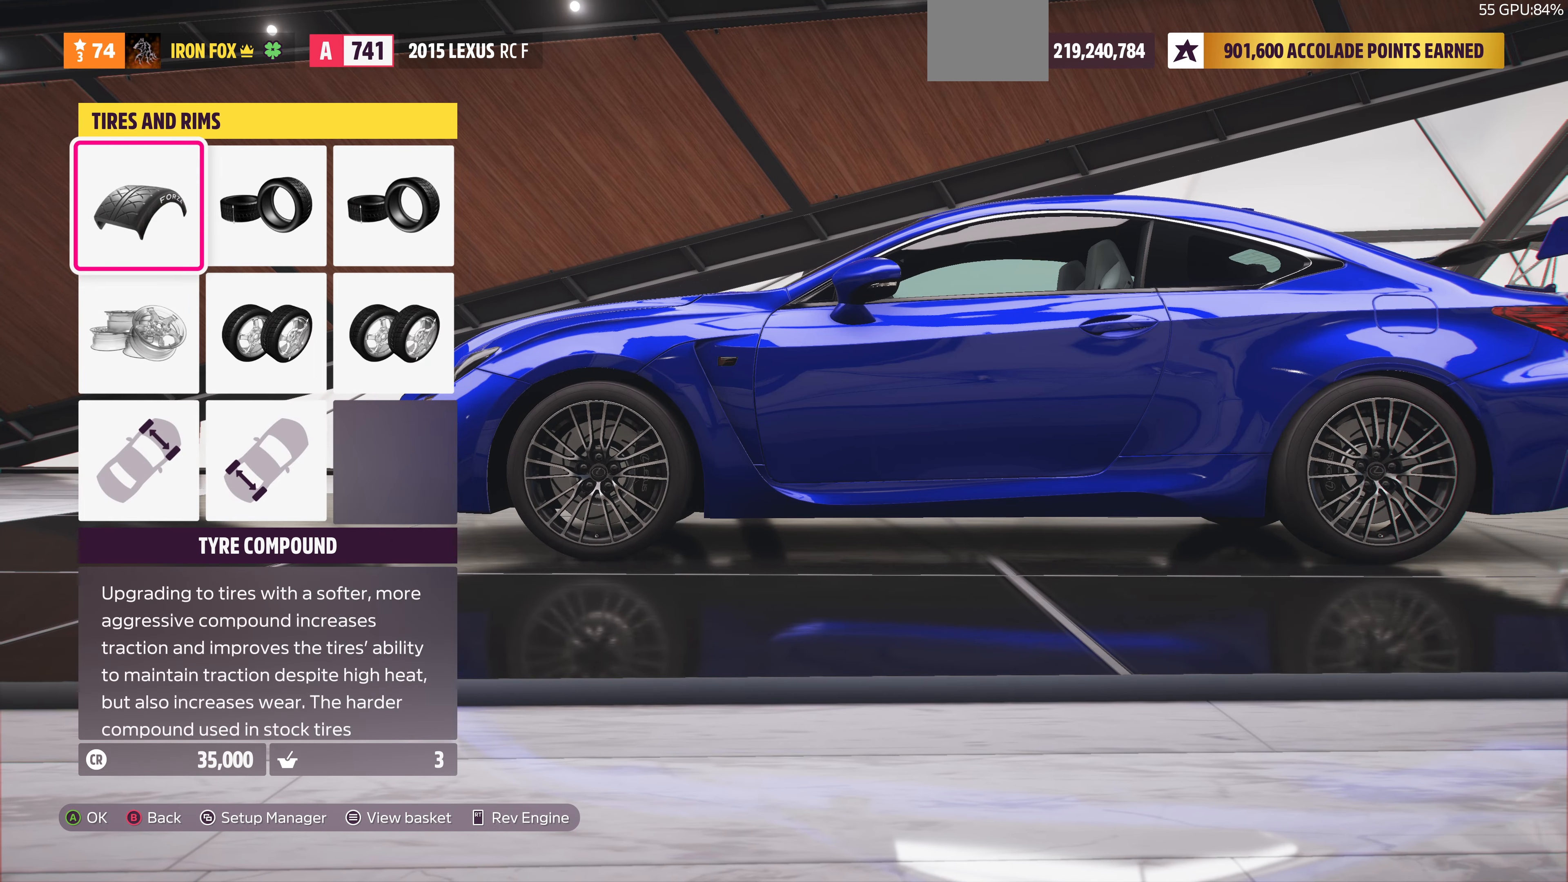
{"buttons": ["DPAD_RIGHT"], "left_stick": "center", "right_stick": "center", "events": [[200, "DPAD_RIGHT", "down"], [267, "DPAD_RIGHT", "up"], [434, "DPAD_RIGHT", "down"]]}
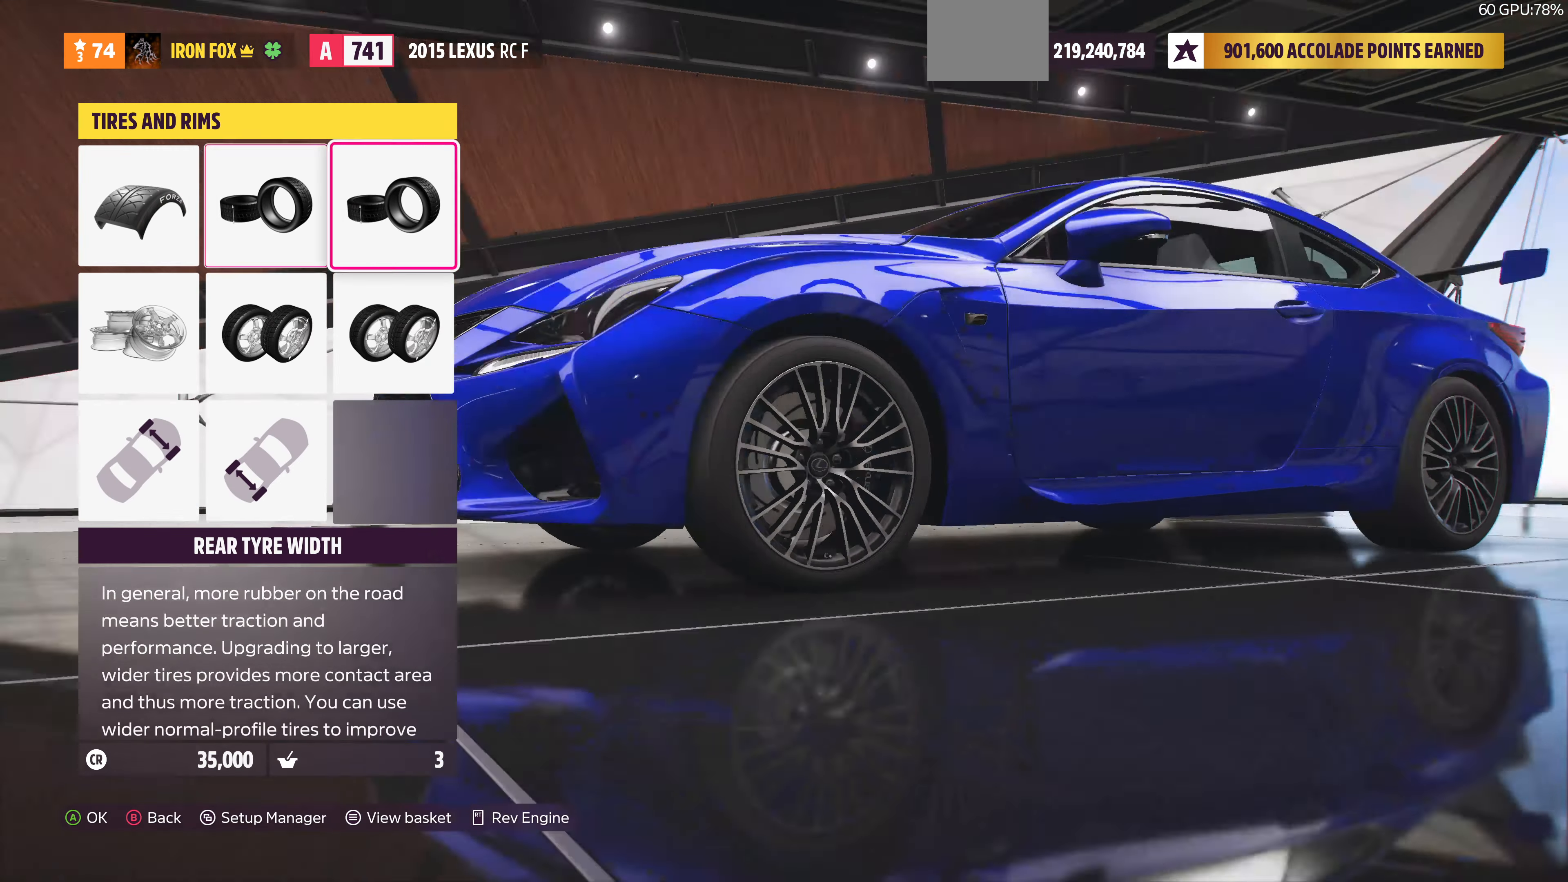
{"buttons": [], "left_stick": "center", "right_stick": "center", "events": [[34, "CROSS", "down"], [34, "DPAD_RIGHT", "up"], [167, "CROSS", "up"]]}